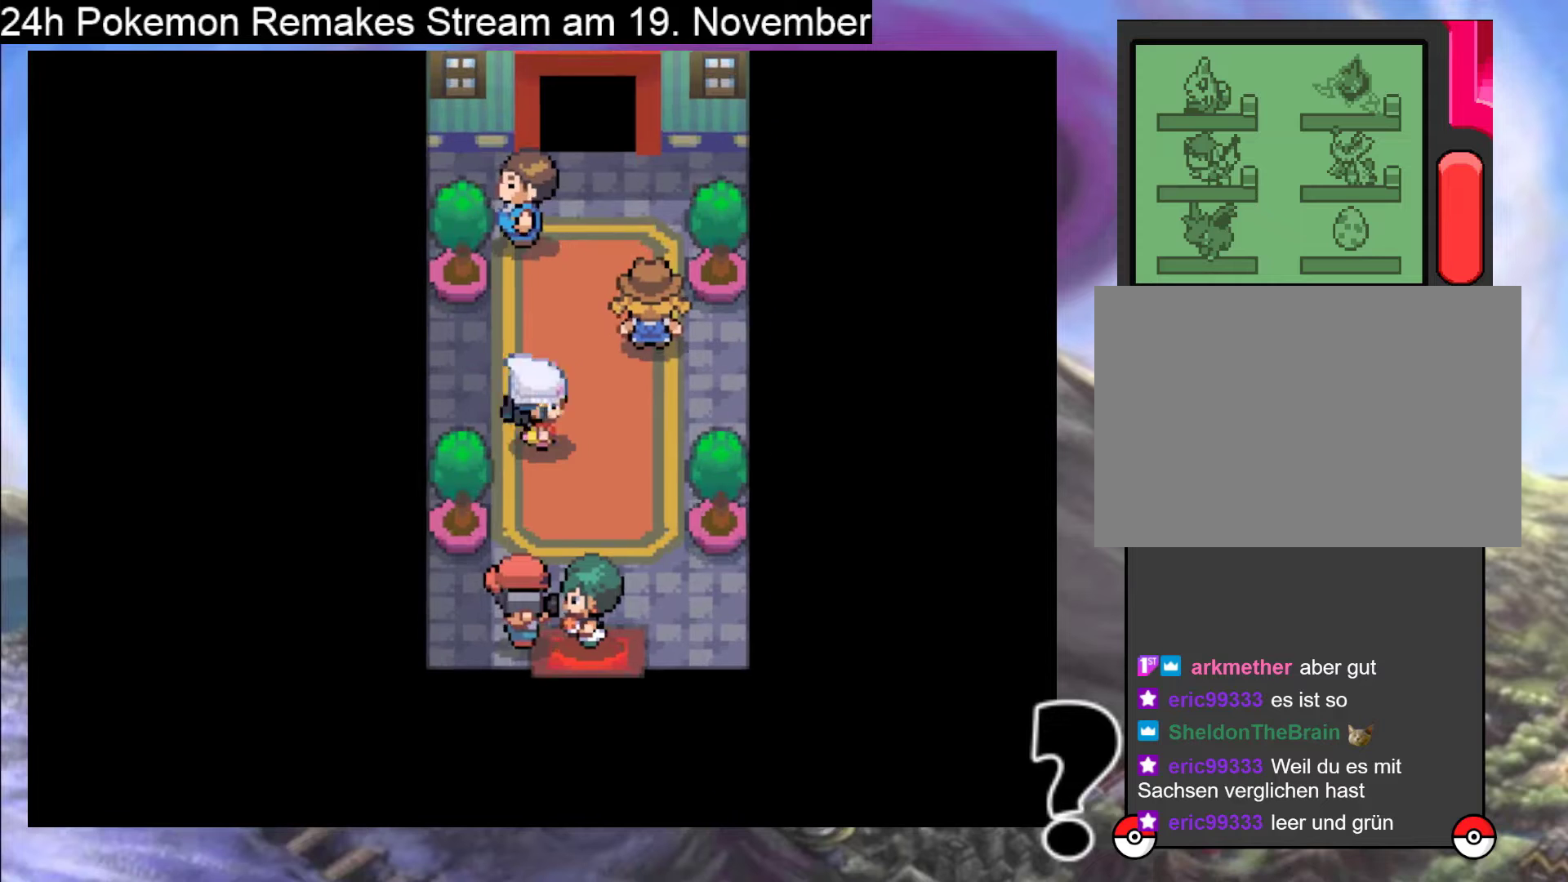
Gameplay with a controller (Nintendo layout); each line is a JSON object with the inputs held at the frame after it. "events" lists button and stick changes between this image and that frame as [ms after this image, input, new state], when the widget could be followed in between. Not read: L1 L3 R3.
{"buttons": ["DPAD_DOWN"], "events": [[33, "DPAD_RIGHT", "up"]]}
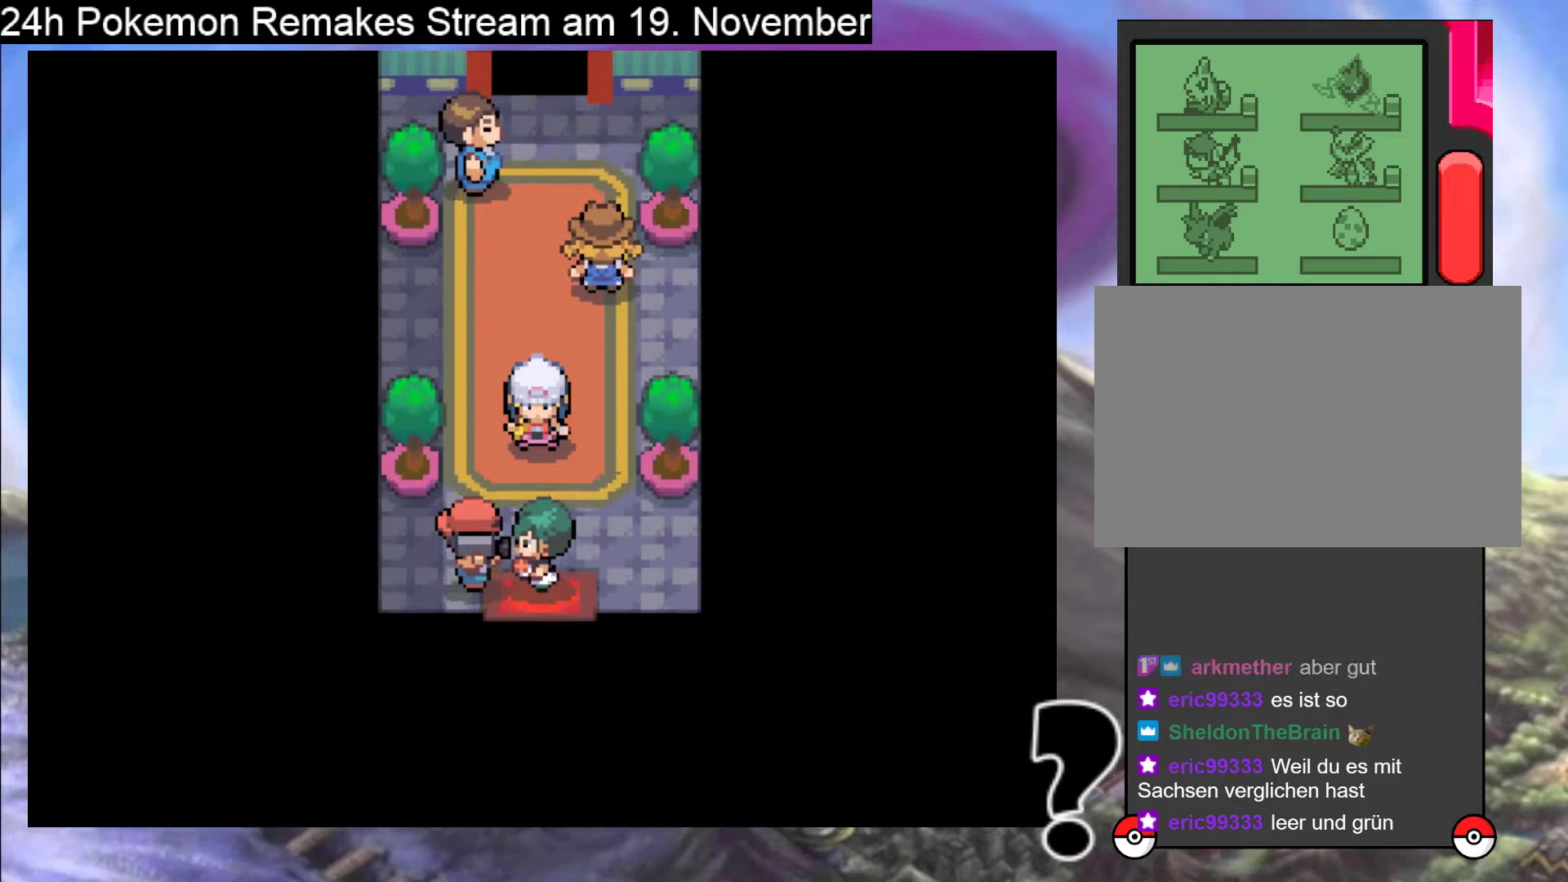
{"buttons": [], "events": [[233, "DPAD_DOWN", "up"], [367, "A", "down"], [467, "A", "up"]]}
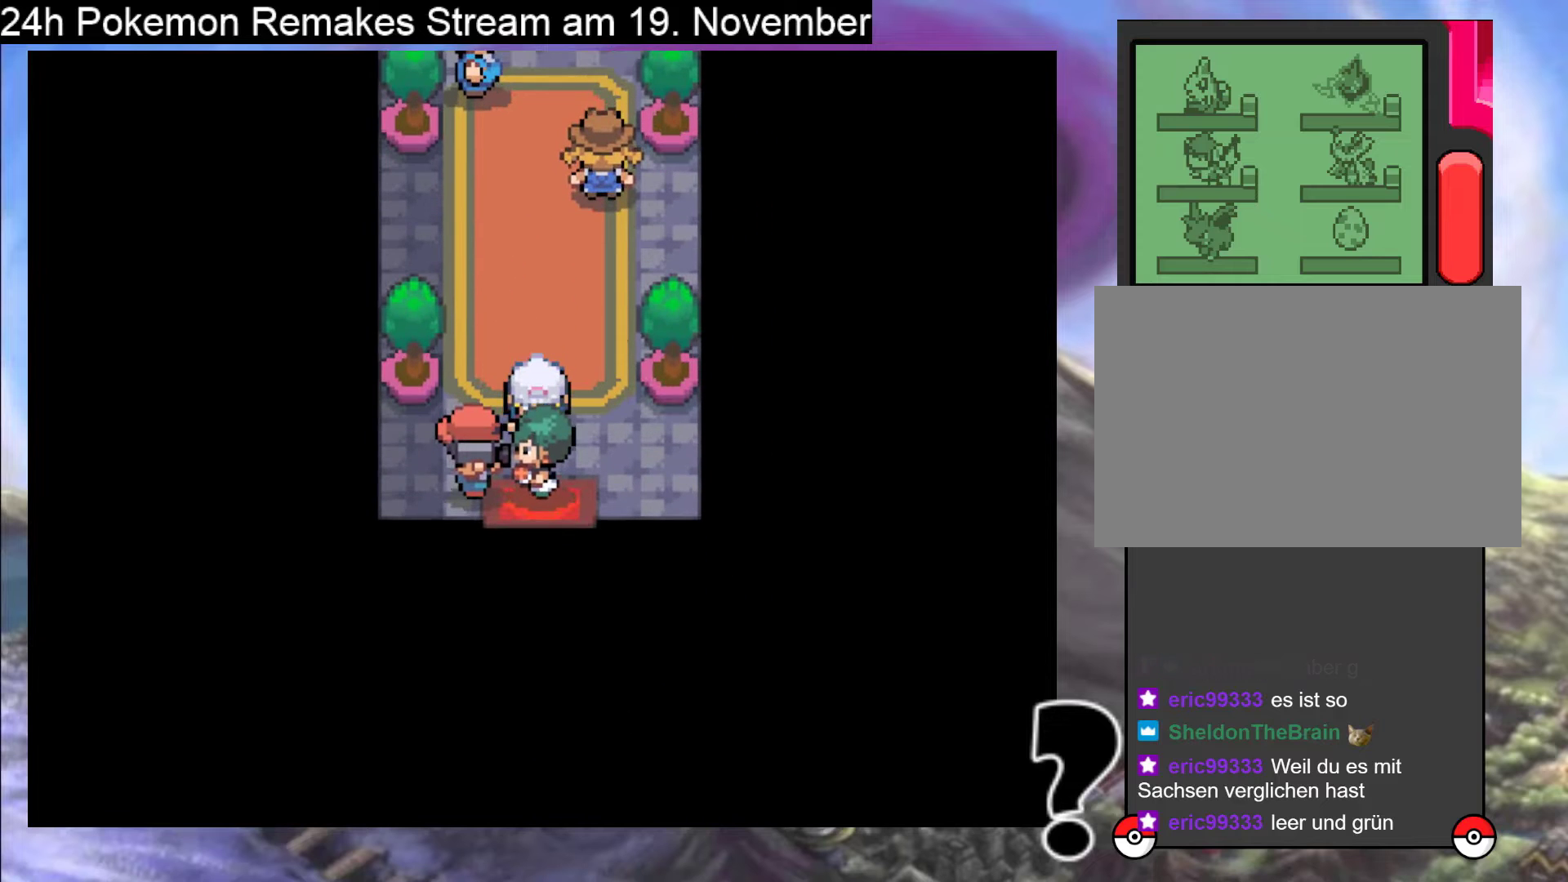
{"buttons": [], "events": [[100, "A", "down"], [200, "A", "up"], [300, "A", "down"], [433, "A", "up"]]}
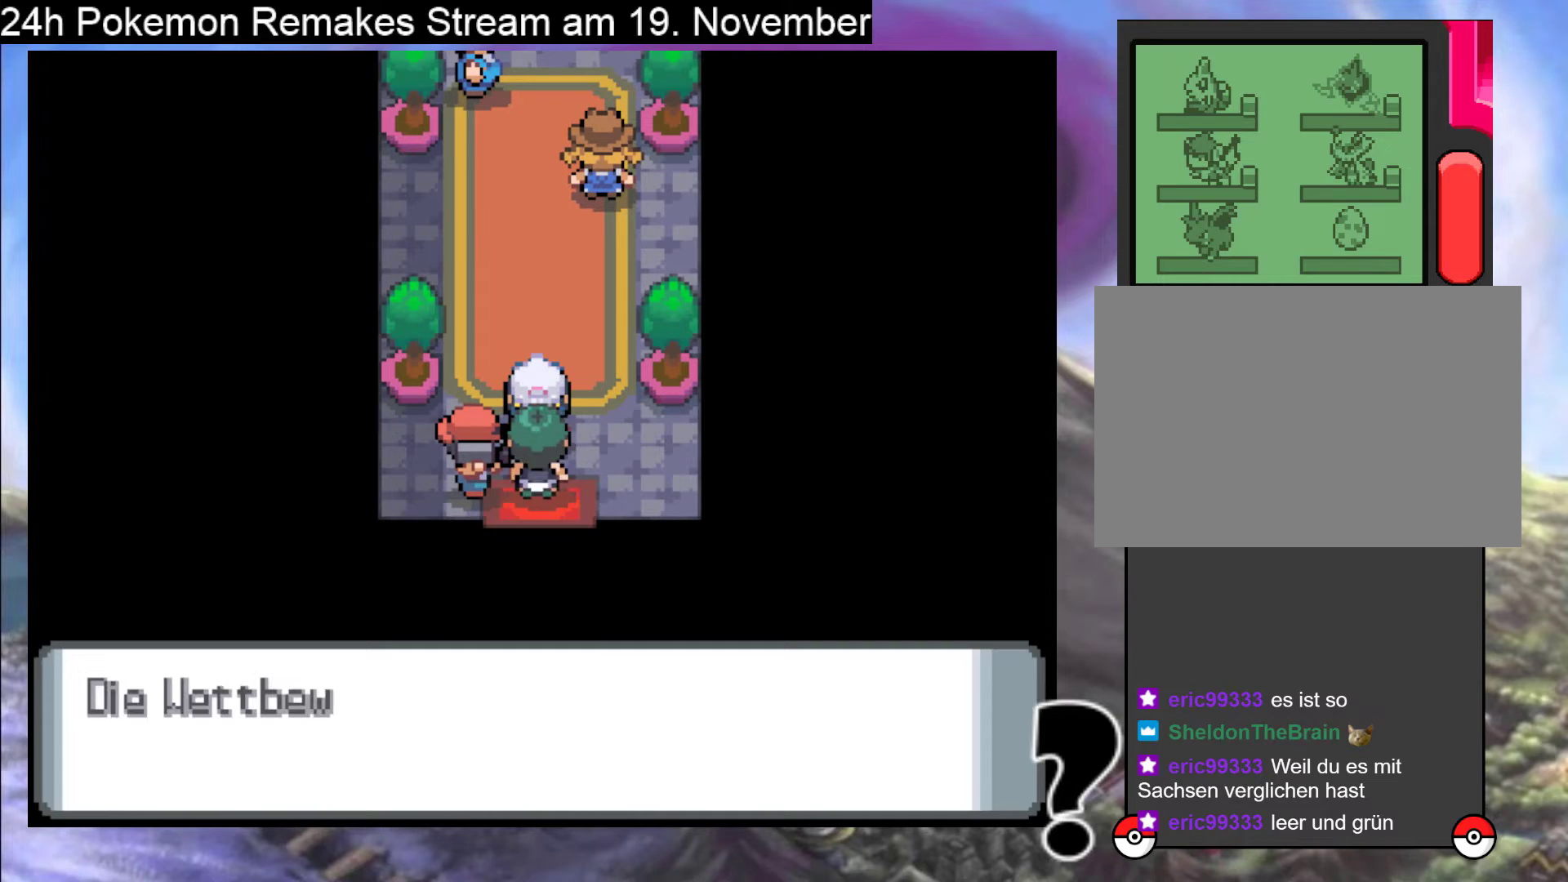
{"buttons": [], "events": [[67, "A", "down"], [200, "A", "up"]]}
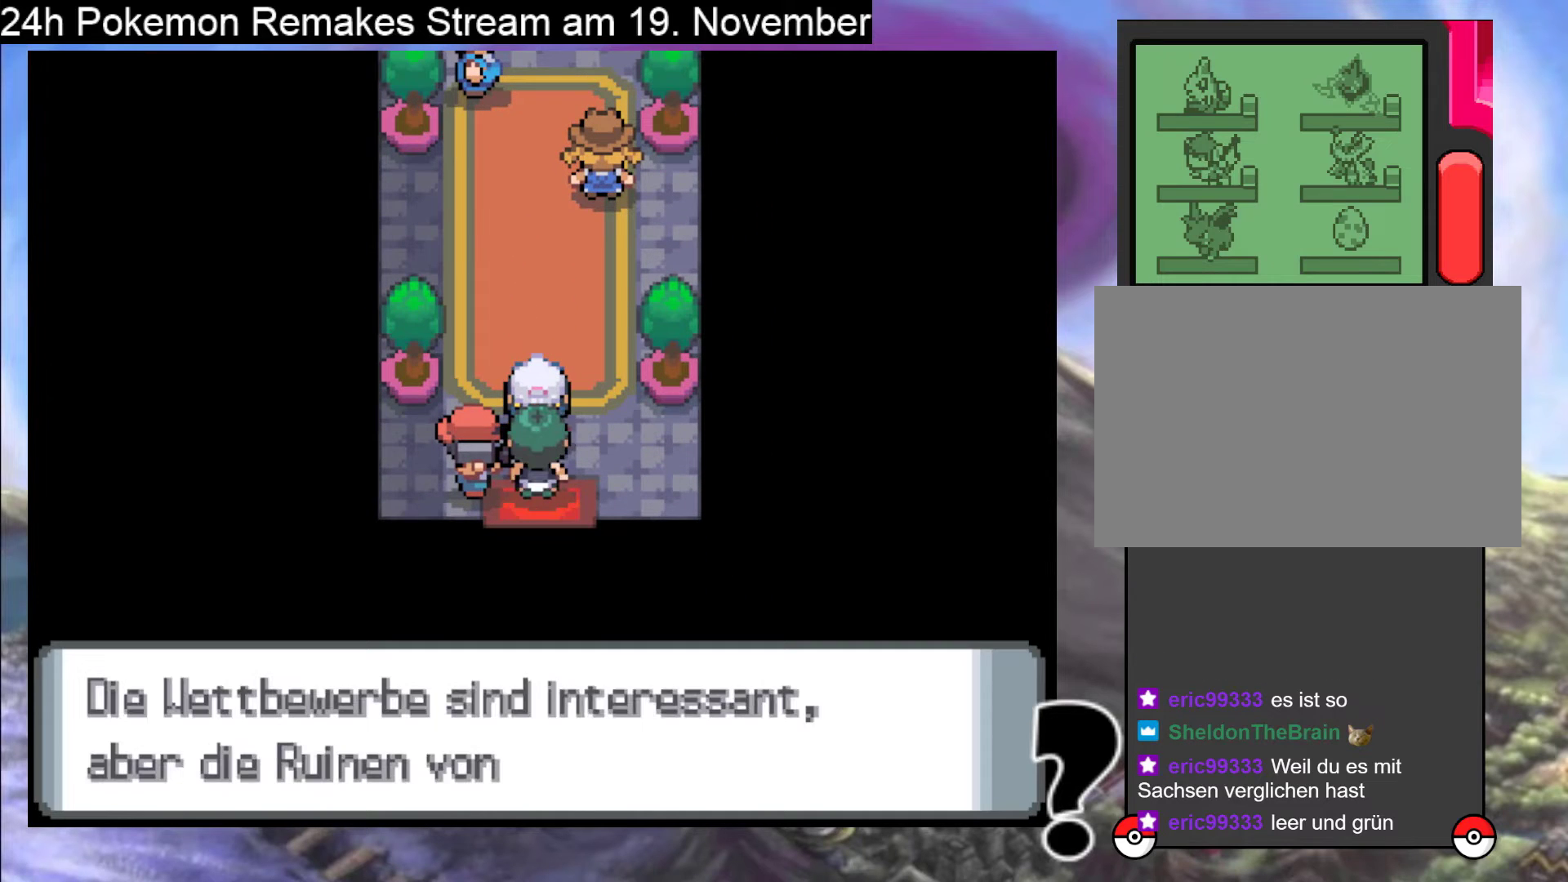
{"buttons": ["A"], "events": [[433, "A", "down"]]}
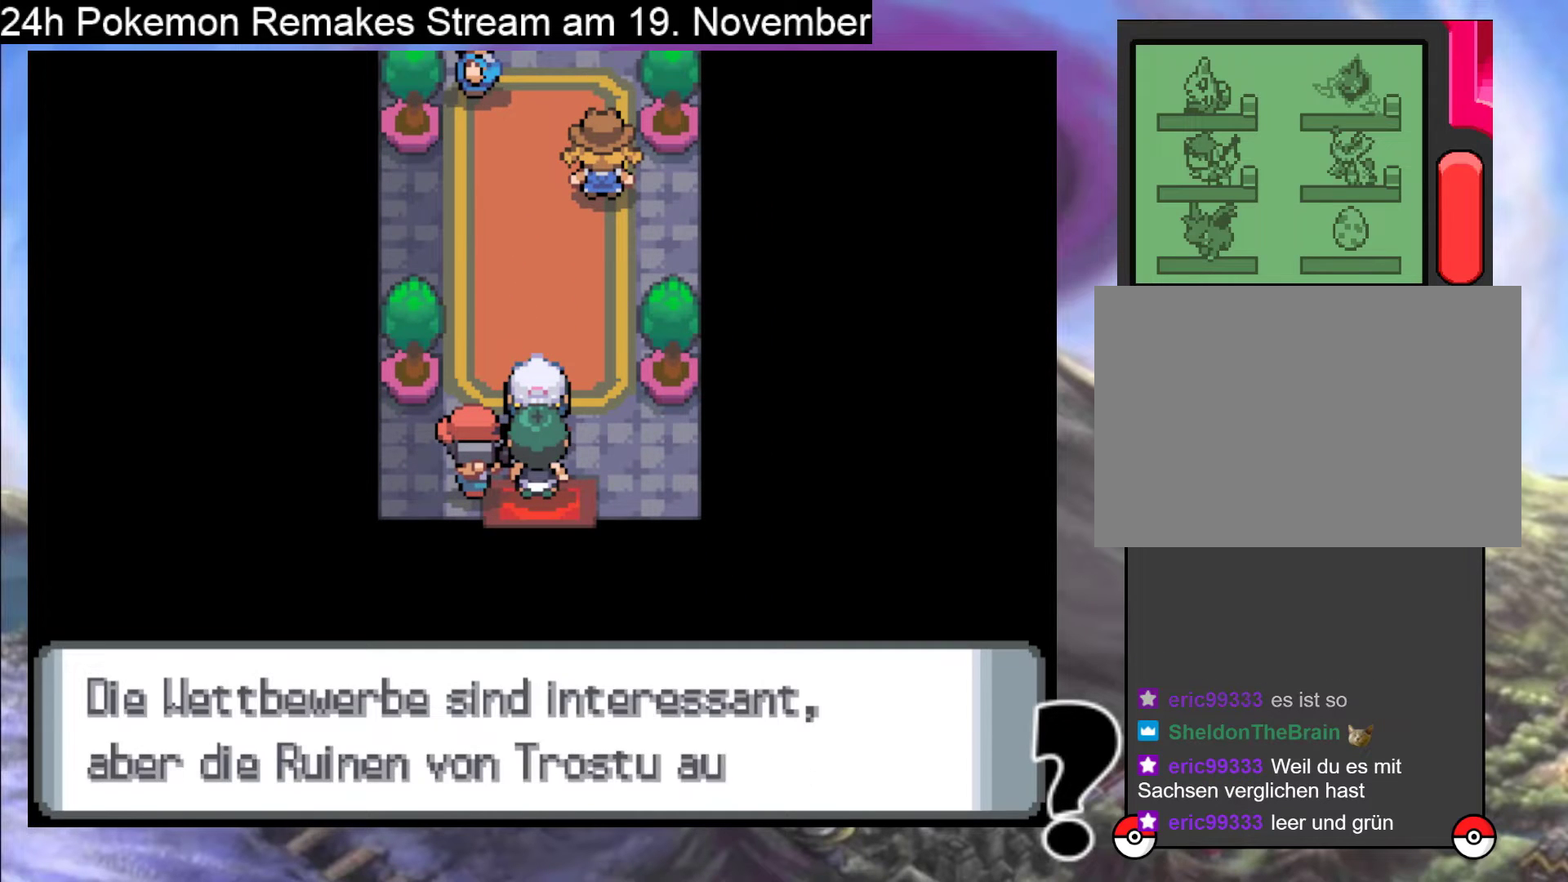
{"buttons": [], "events": [[100, "A", "up"], [267, "A", "down"], [433, "A", "up"]]}
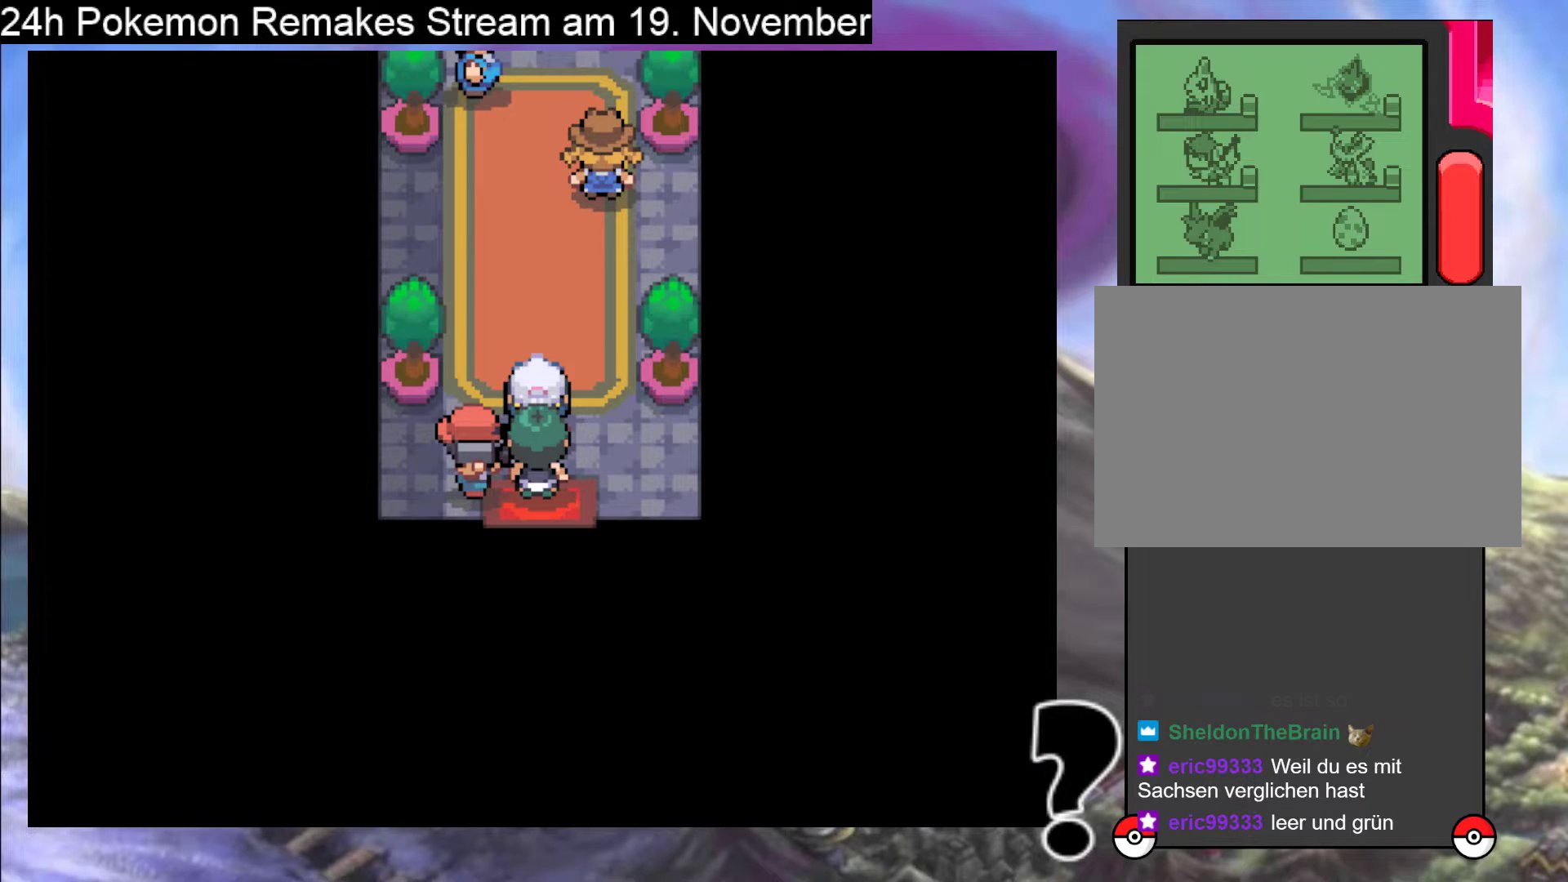
{"buttons": ["DPAD_UP"], "events": [[233, "DPAD_UP", "down"]]}
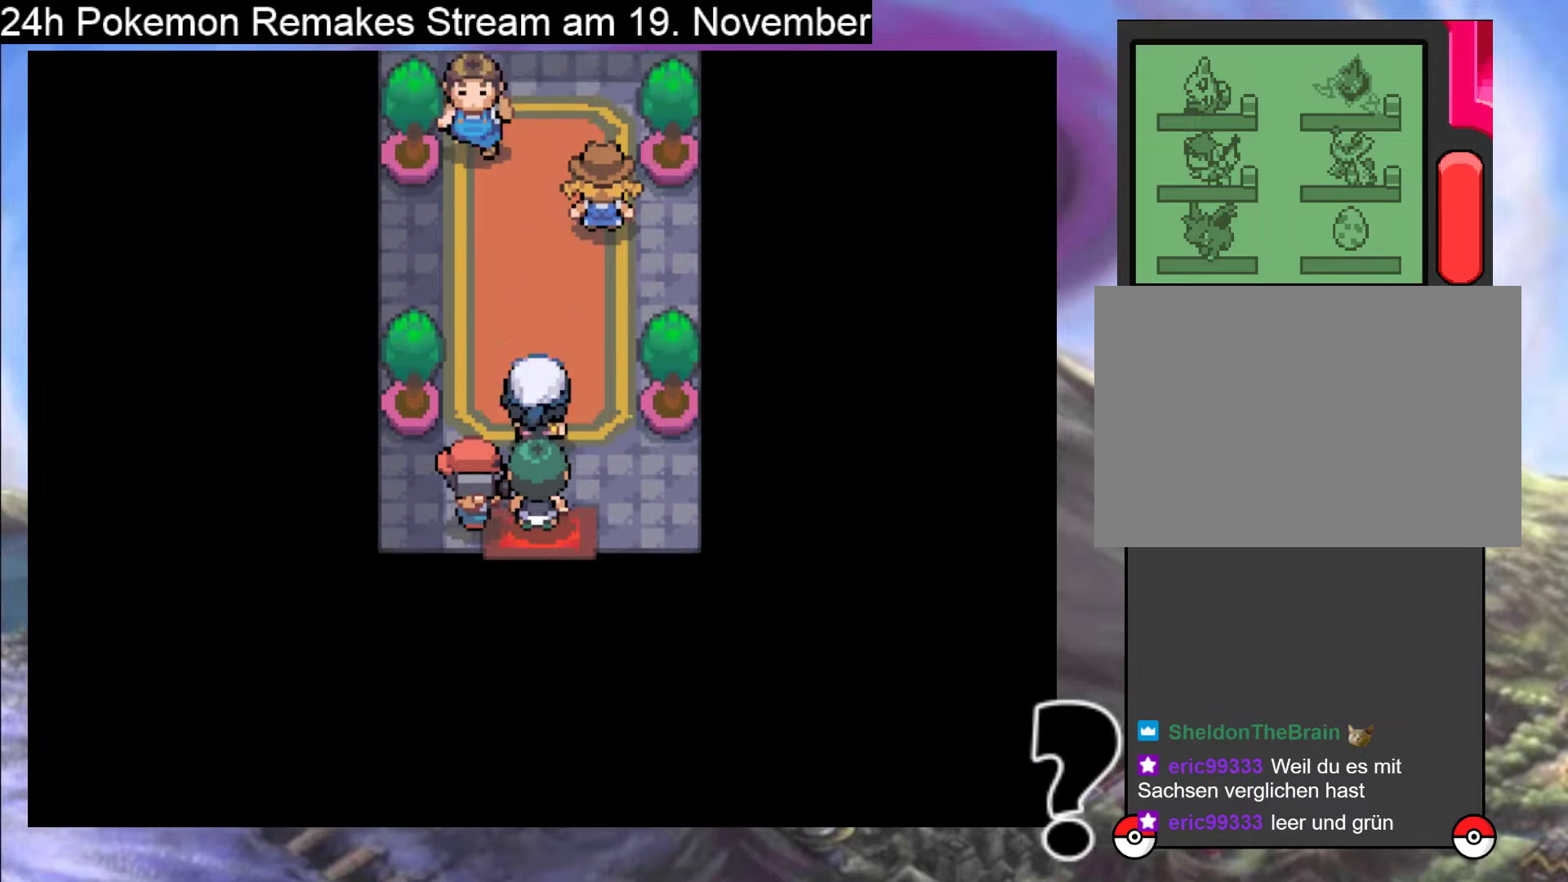
{"buttons": ["DPAD_UP"], "events": []}
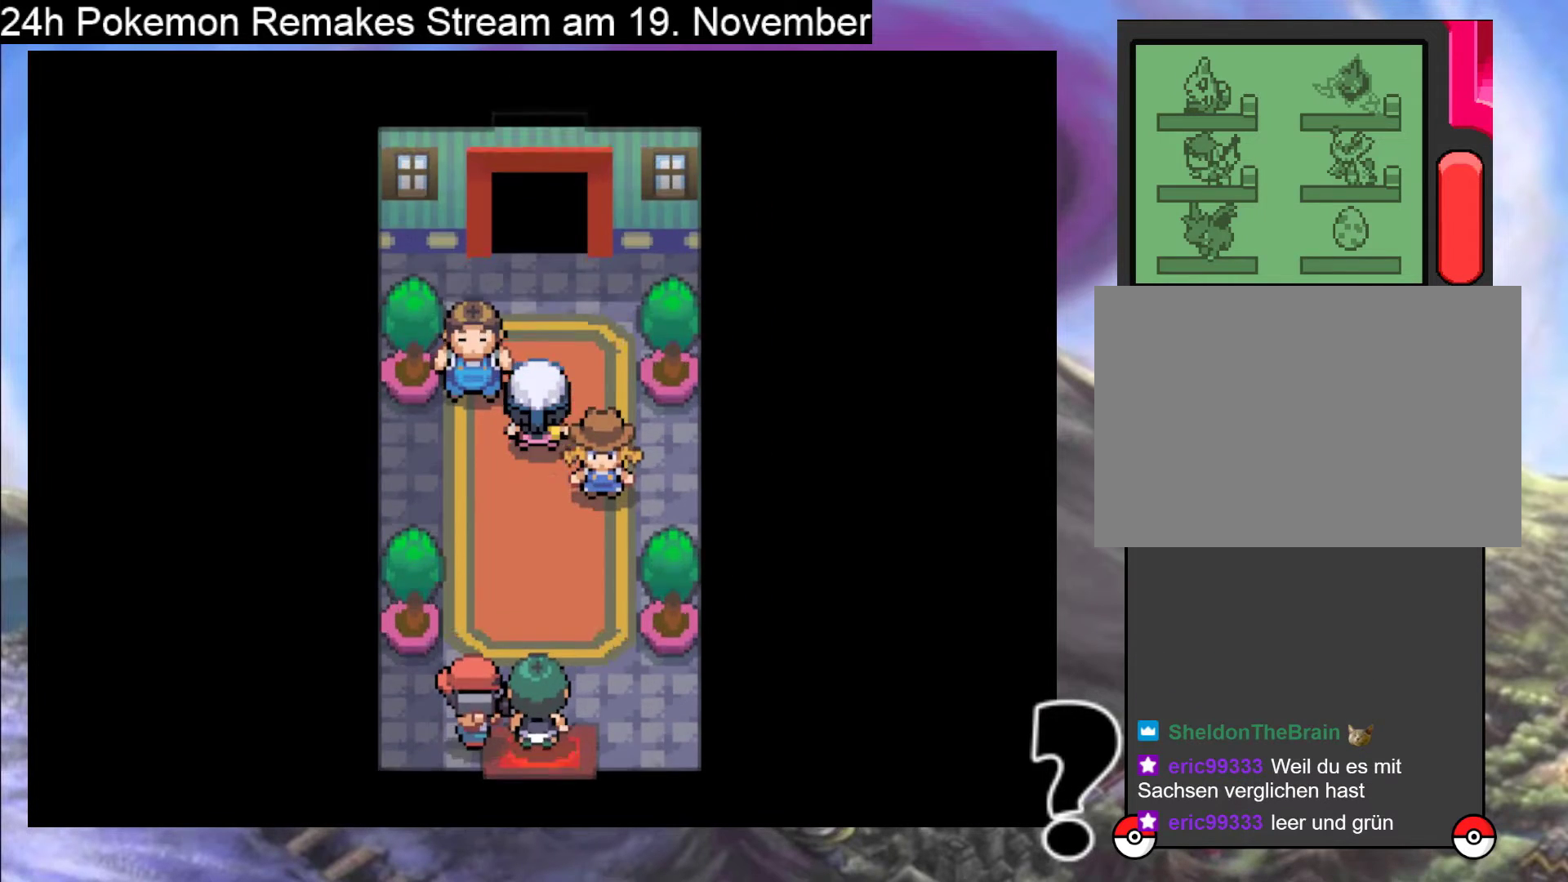
{"buttons": ["DPAD_UP"], "events": []}
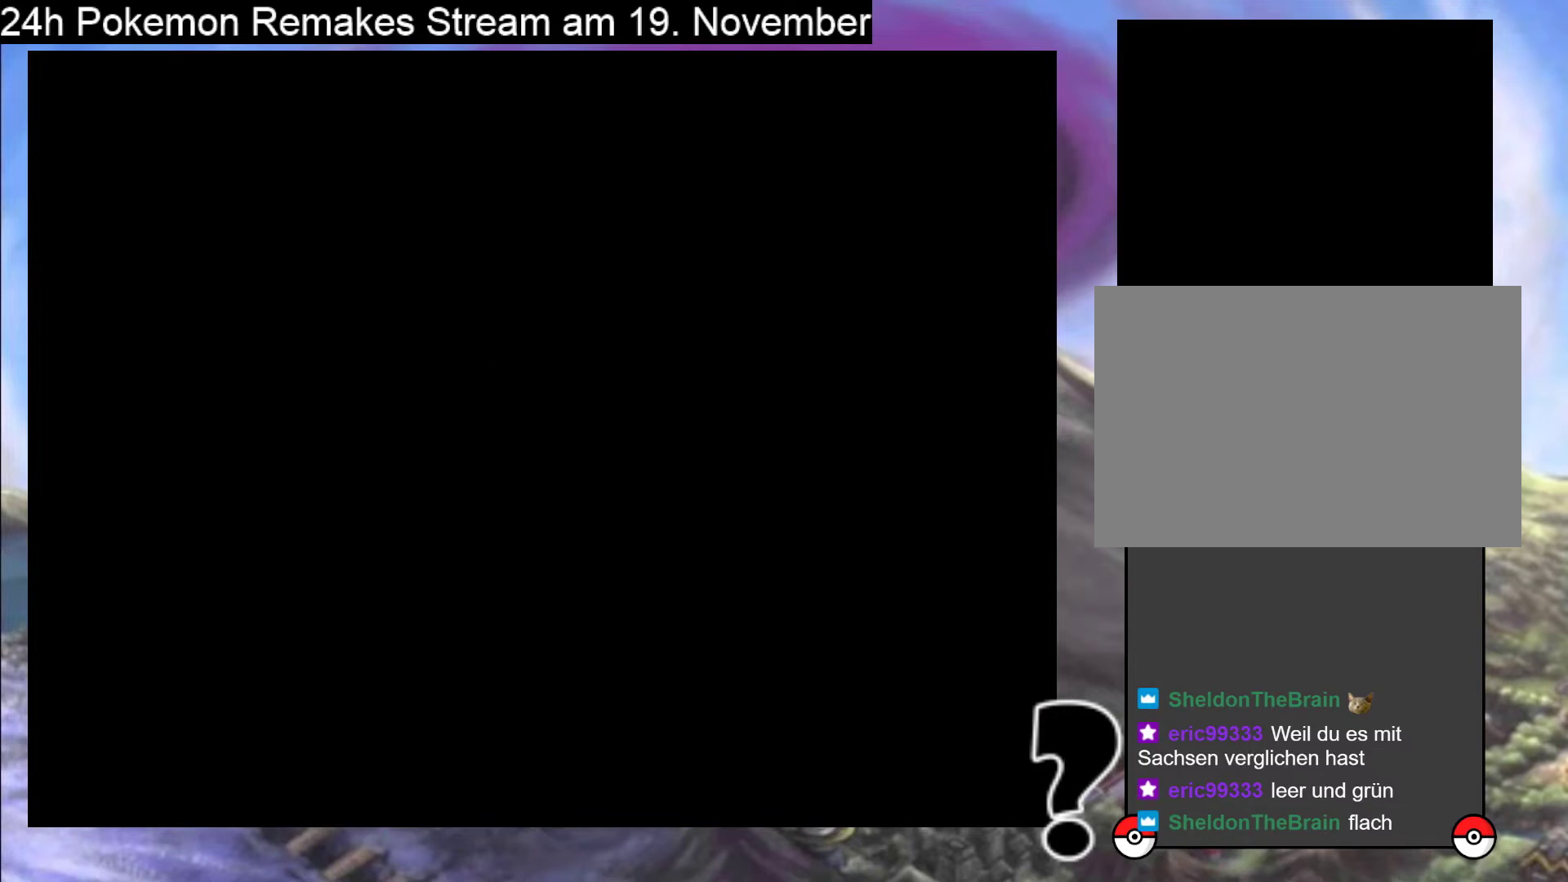
{"buttons": ["DPAD_UP"], "events": [[133, "DPAD_UP", "up"], [167, "DPAD_UP", "down"], [233, "DPAD_UP", "up"], [433, "DPAD_UP", "down"]]}
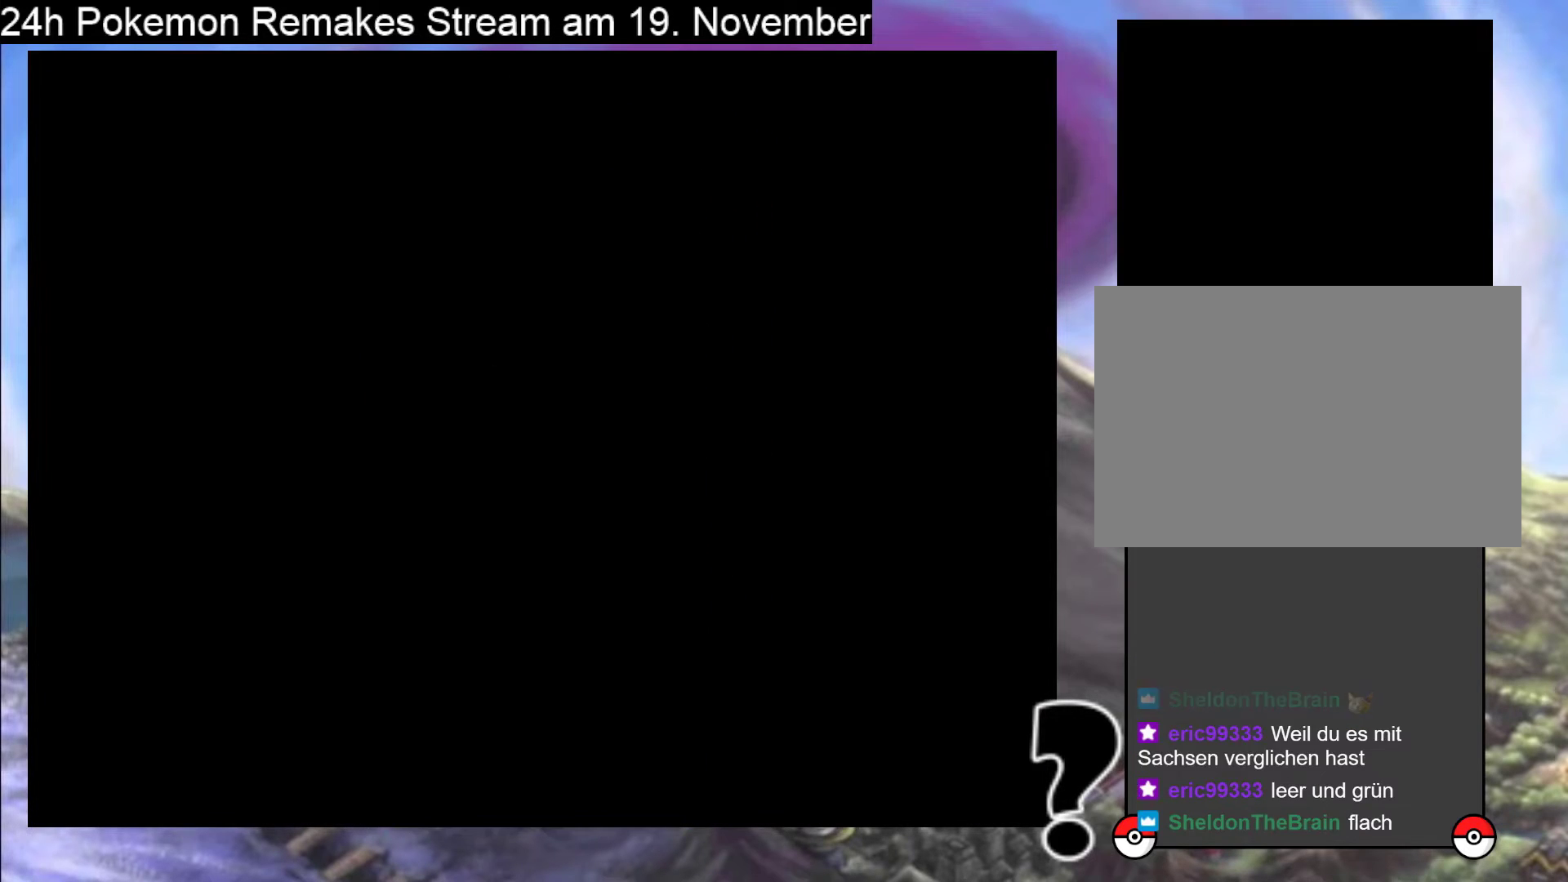
{"buttons": ["B", "DPAD_UP"], "events": [[233, "B", "down"]]}
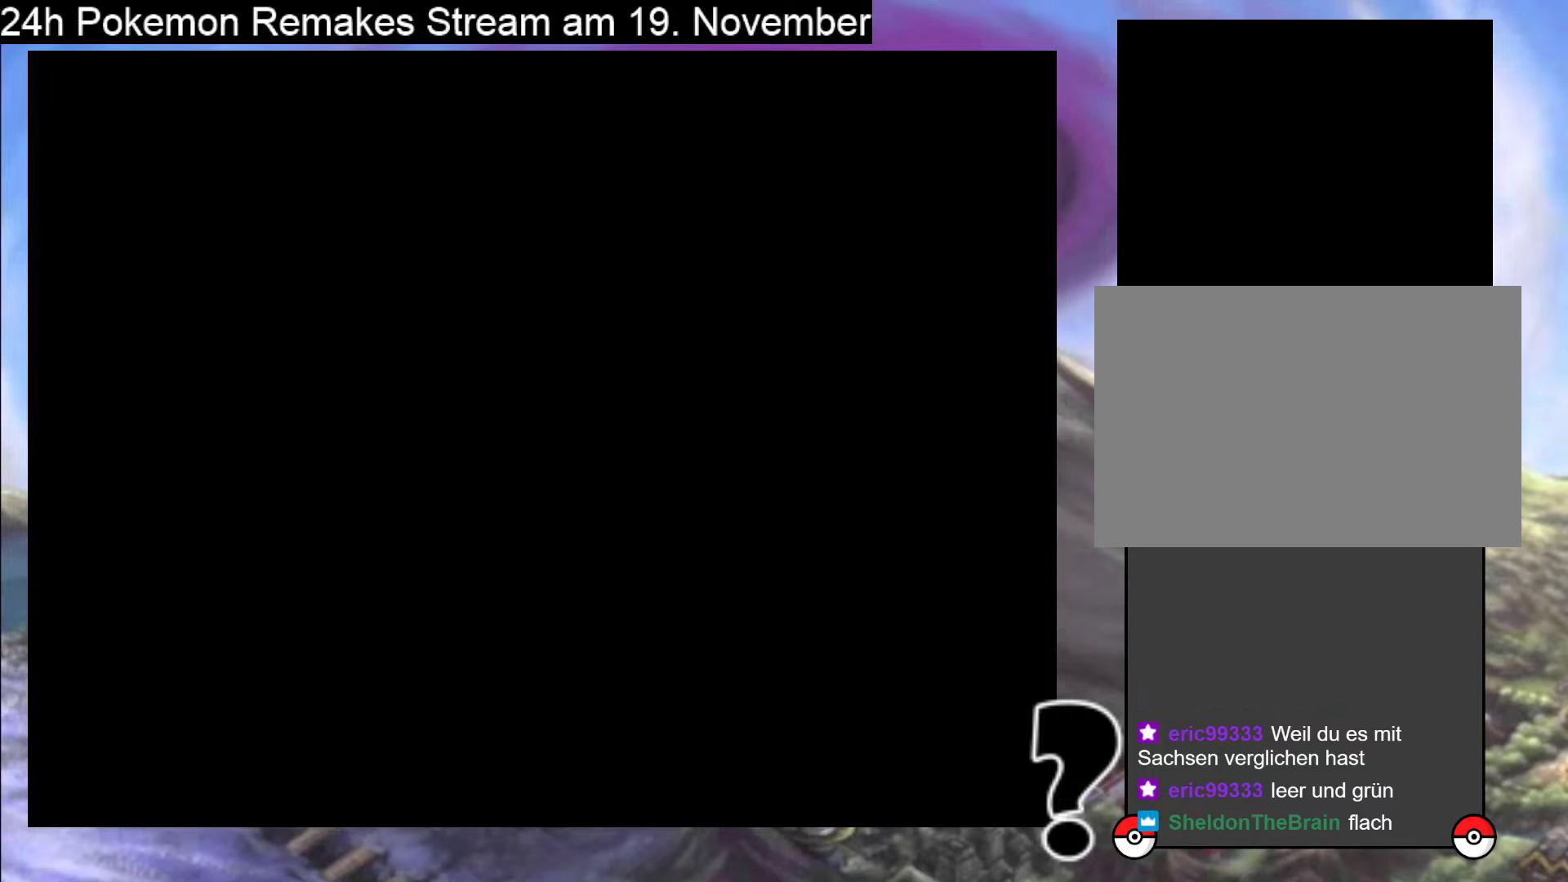
{"buttons": ["B", "DPAD_UP"], "events": []}
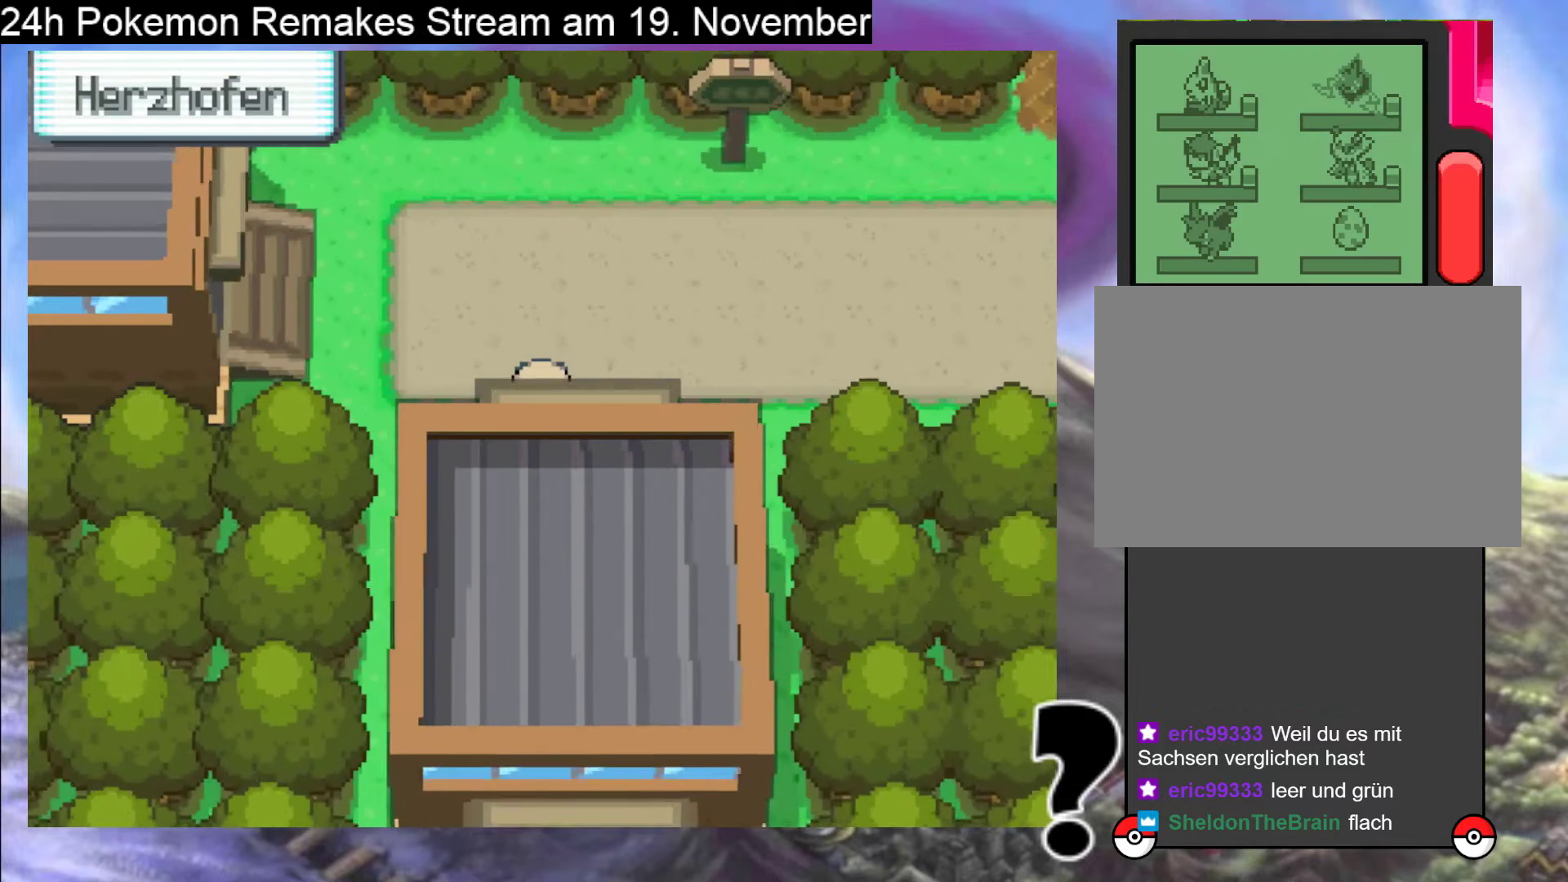
{"buttons": ["B", "DPAD_LEFT"], "events": [[433, "DPAD_LEFT", "down"], [500, "DPAD_UP", "up"]]}
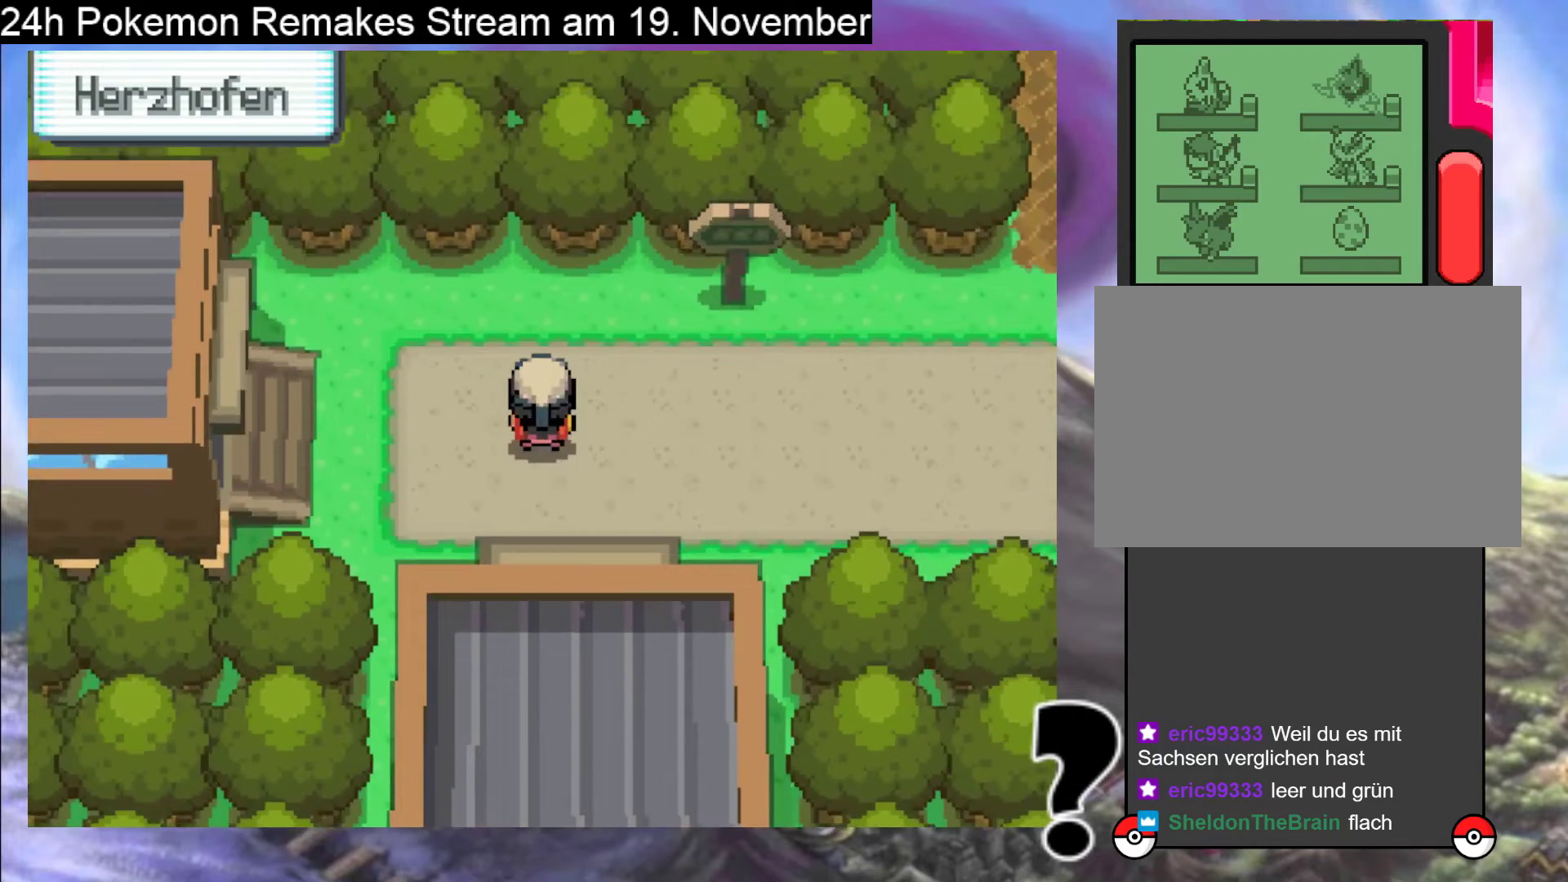
{"buttons": ["B", "DPAD_LEFT"], "events": []}
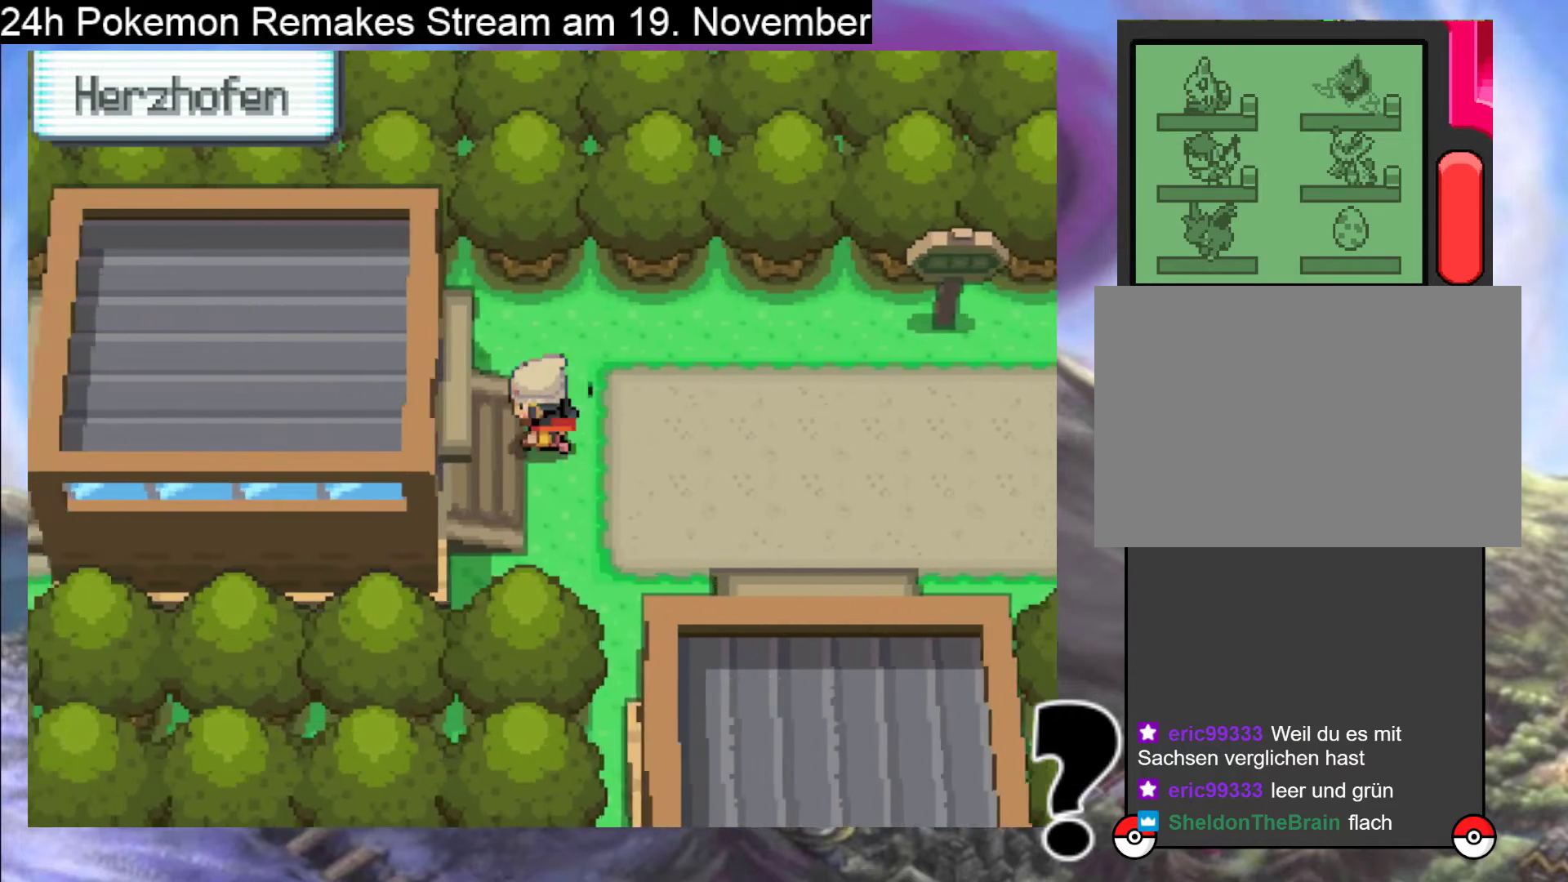
{"buttons": ["B", "DPAD_LEFT"], "events": [[33, "DPAD_UP", "down"], [133, "DPAD_UP", "up"]]}
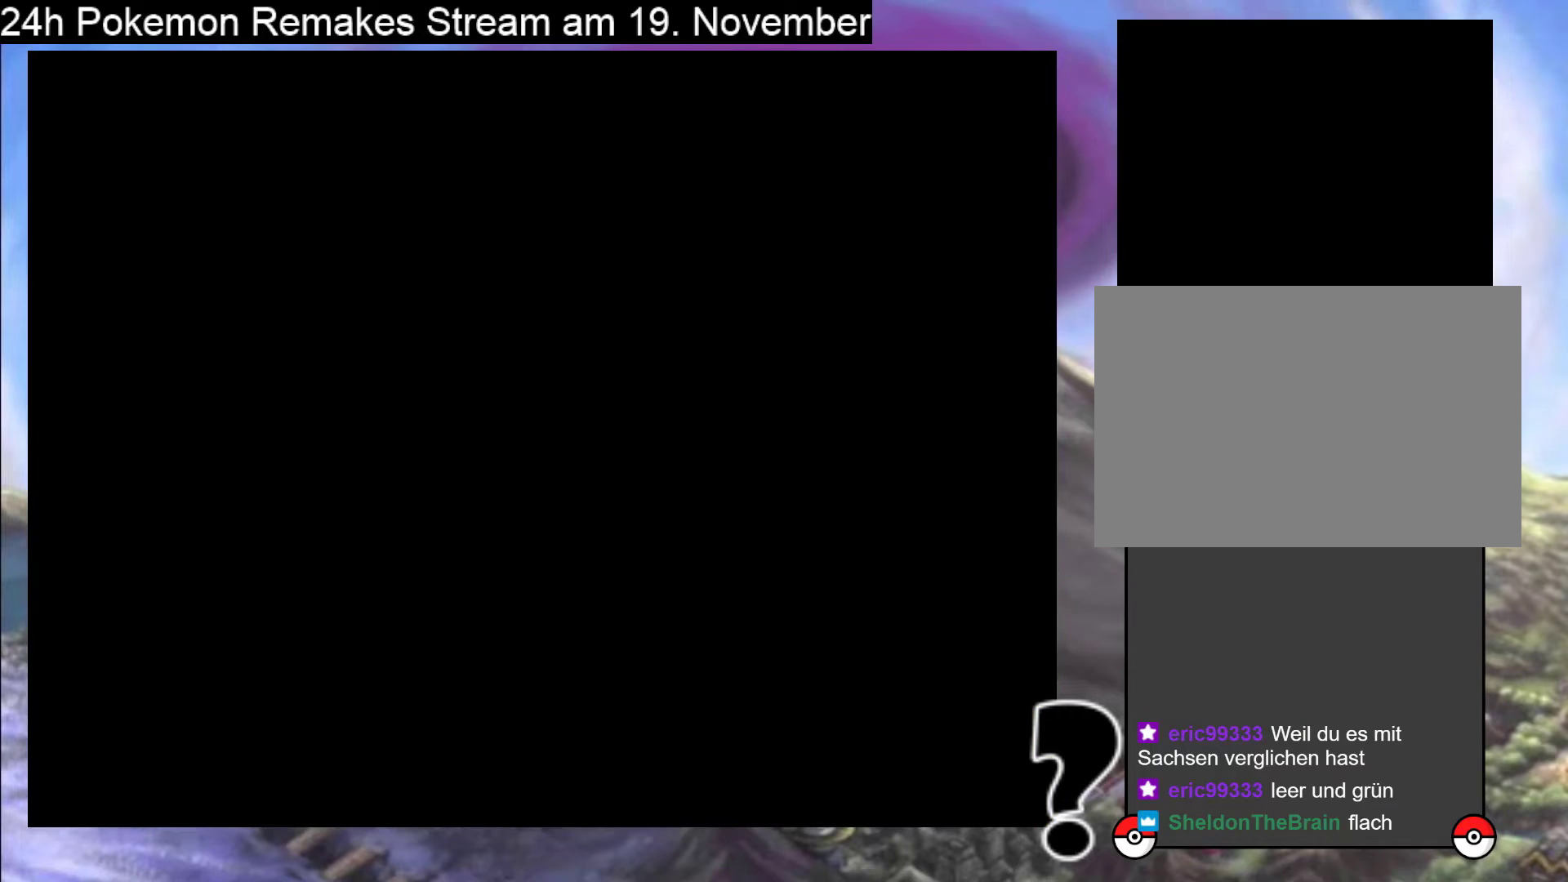
{"buttons": ["B", "DPAD_LEFT"], "events": [[100, "B", "up"], [200, "B", "down"]]}
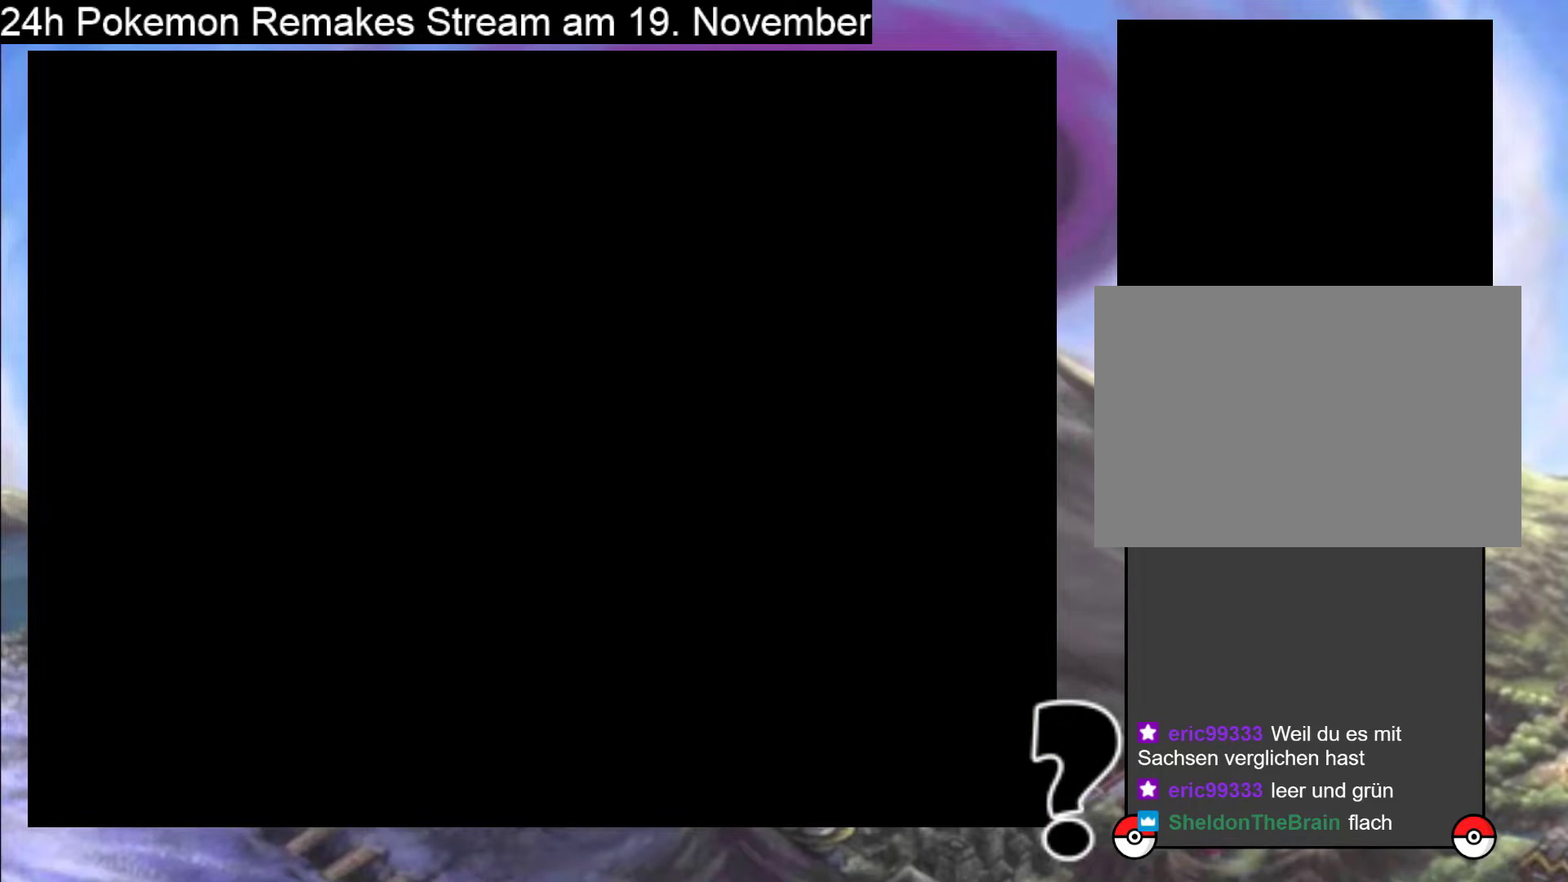
{"buttons": ["B", "DPAD_LEFT"], "events": []}
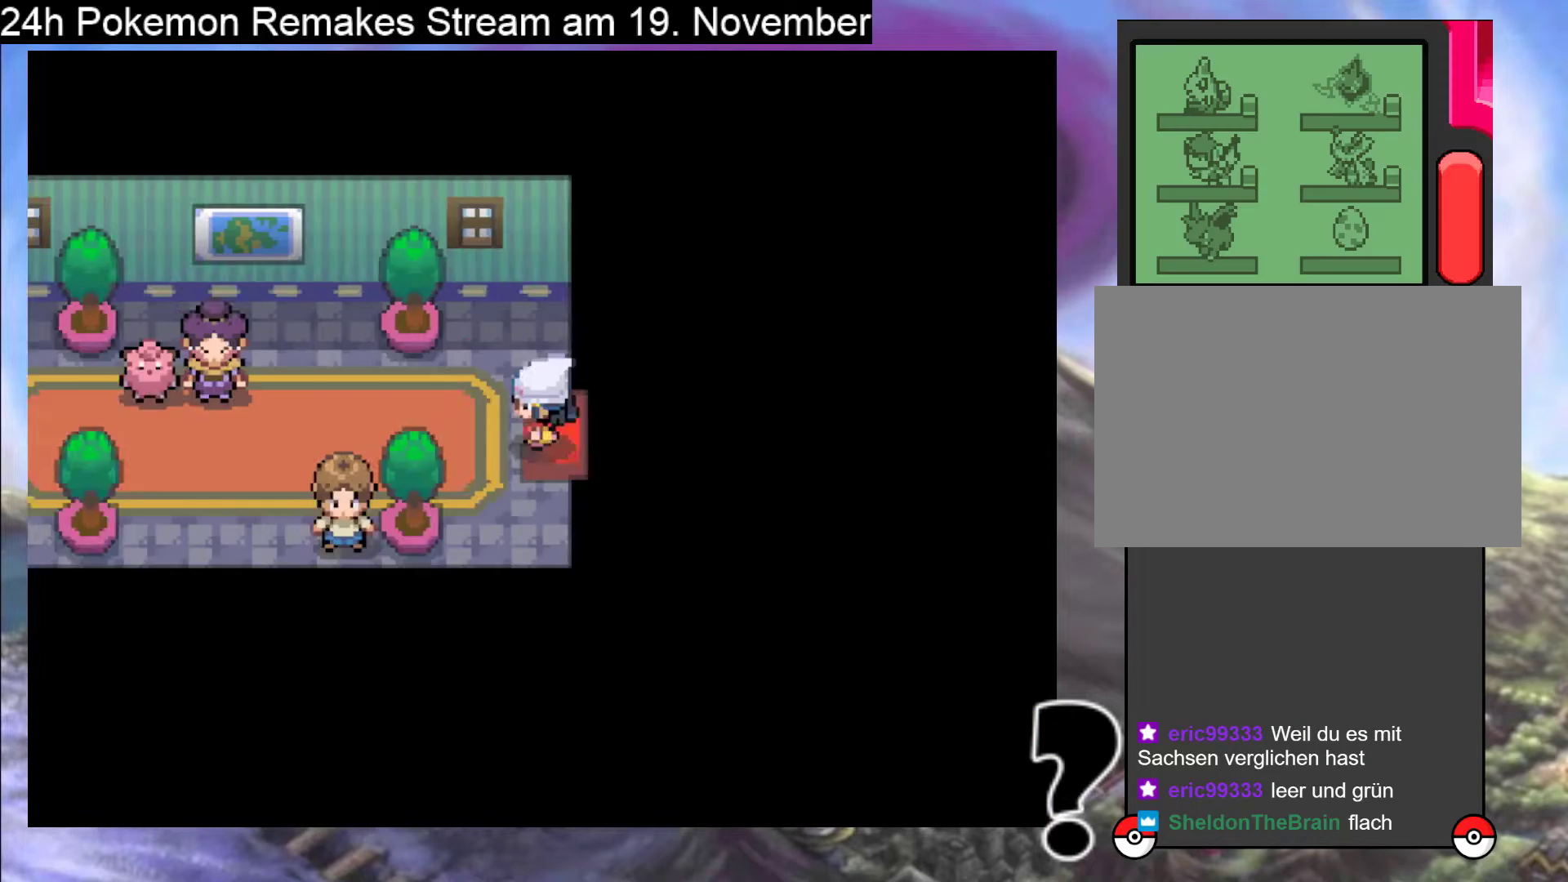
{"buttons": ["B", "DPAD_LEFT"], "events": []}
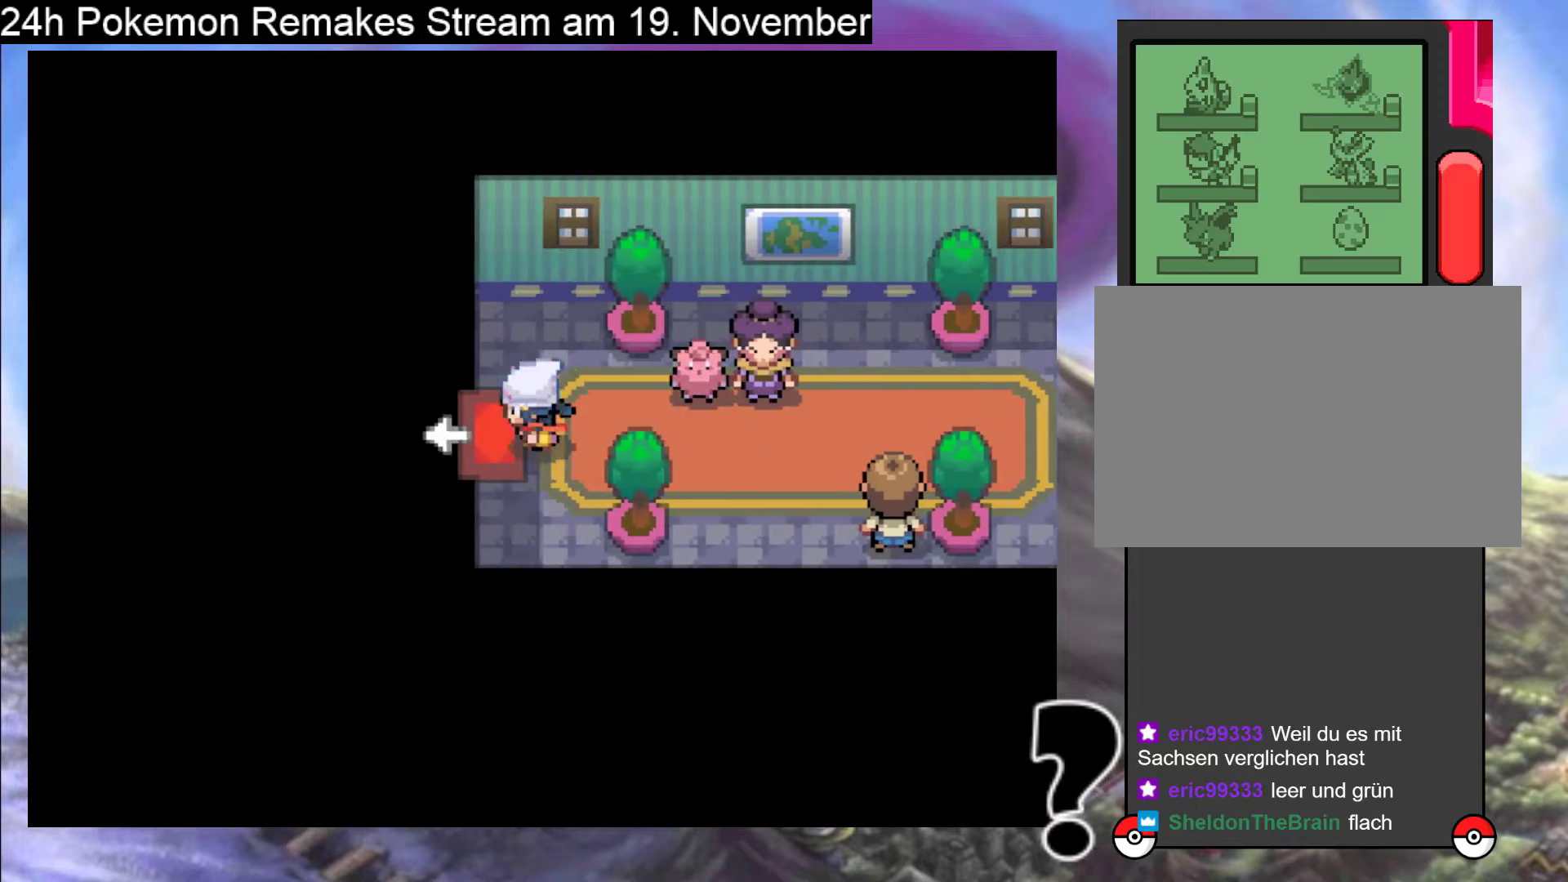
{"buttons": ["B", "DPAD_LEFT"], "events": []}
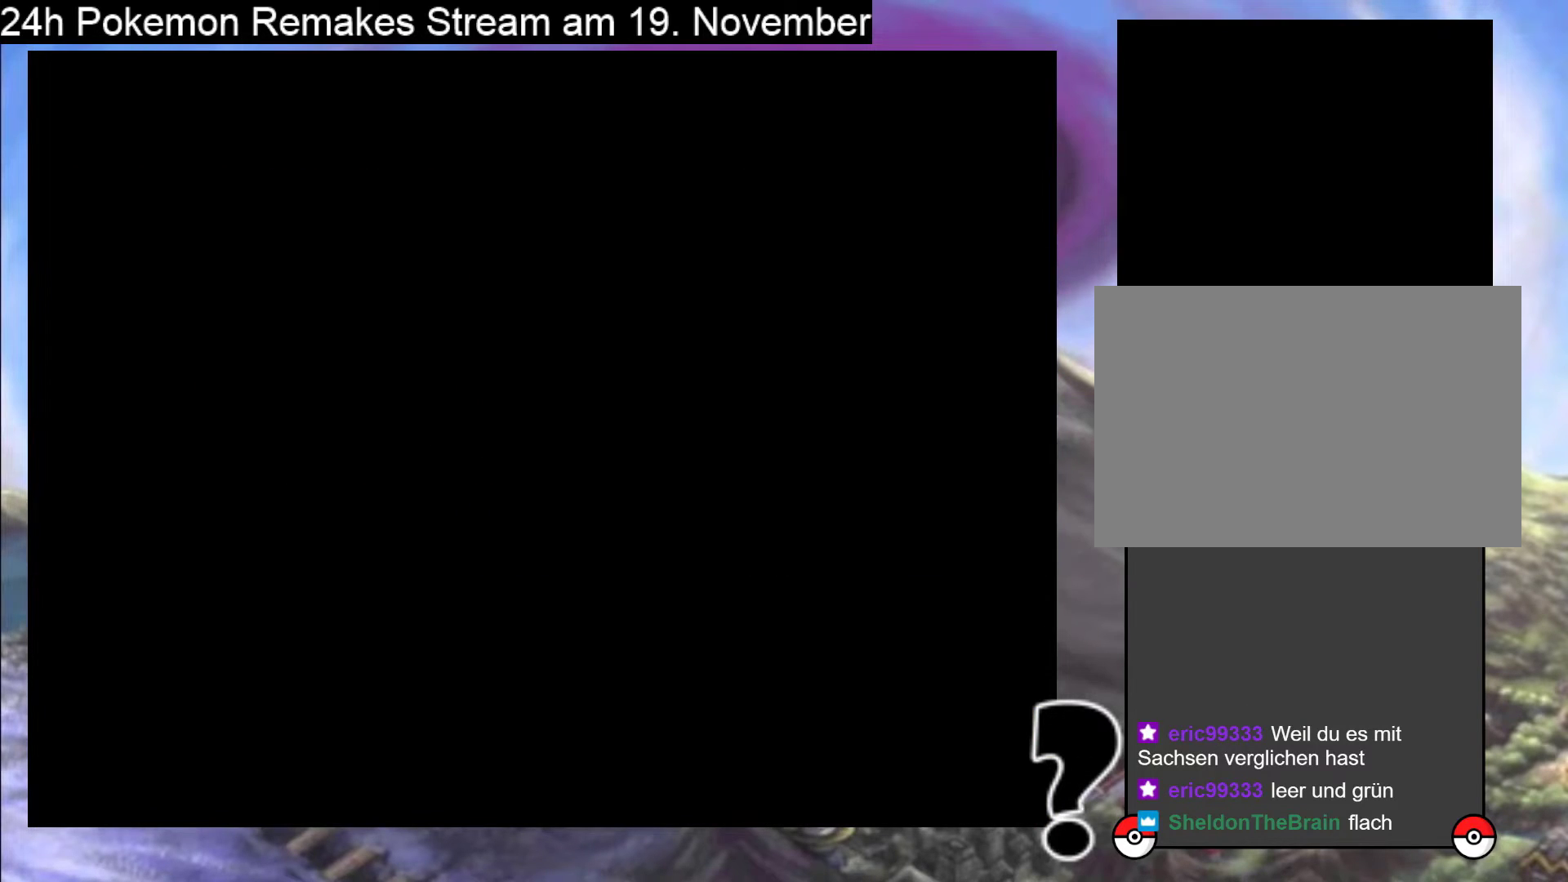
{"buttons": ["B", "DPAD_LEFT"], "events": []}
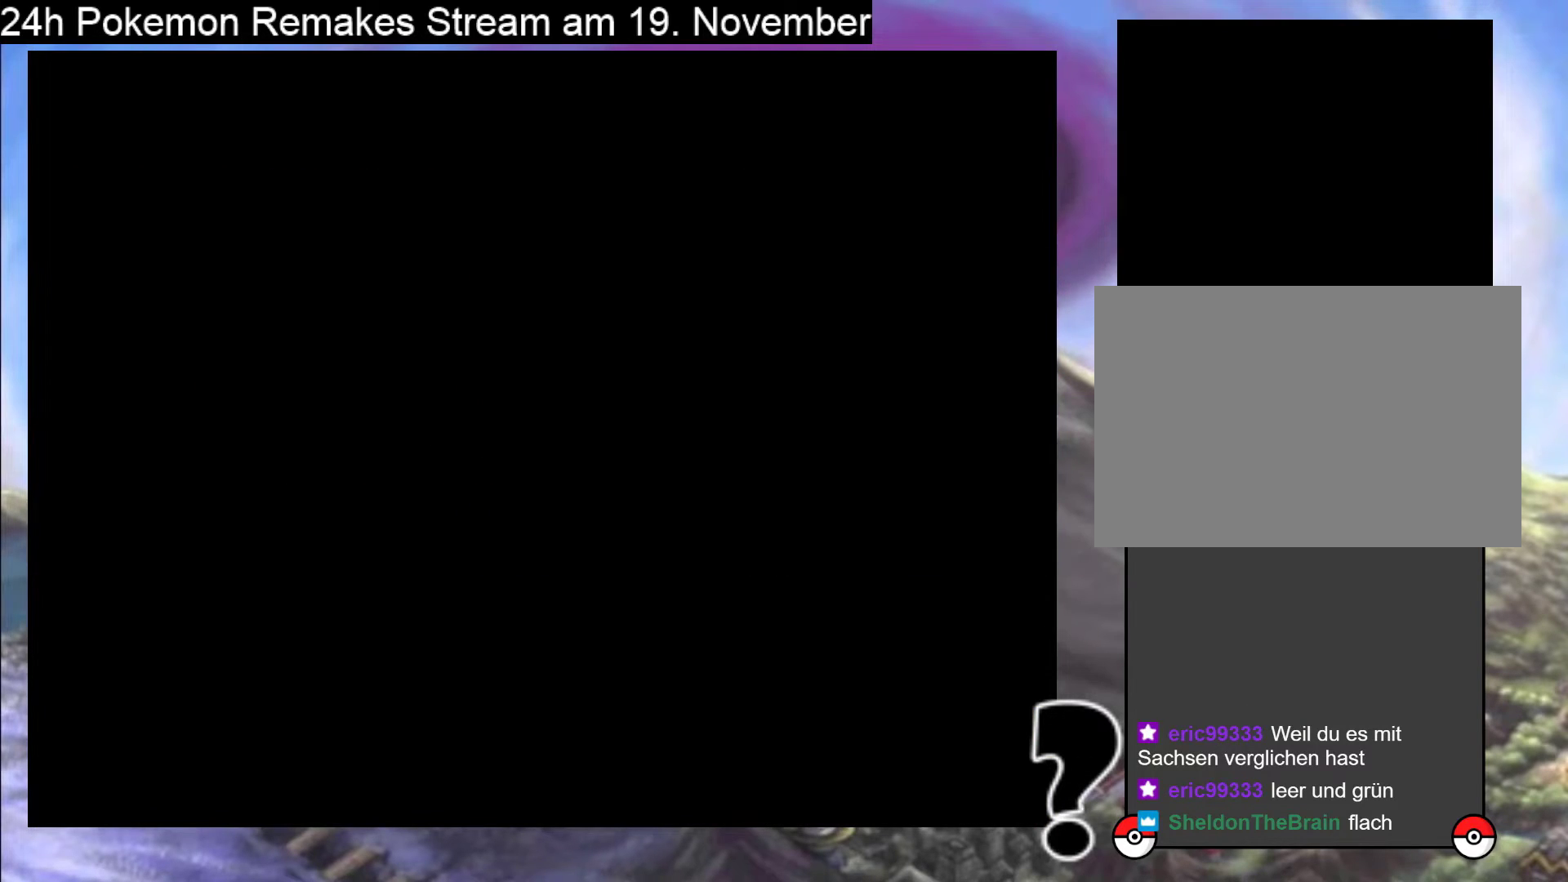
{"buttons": ["B", "DPAD_LEFT"], "events": []}
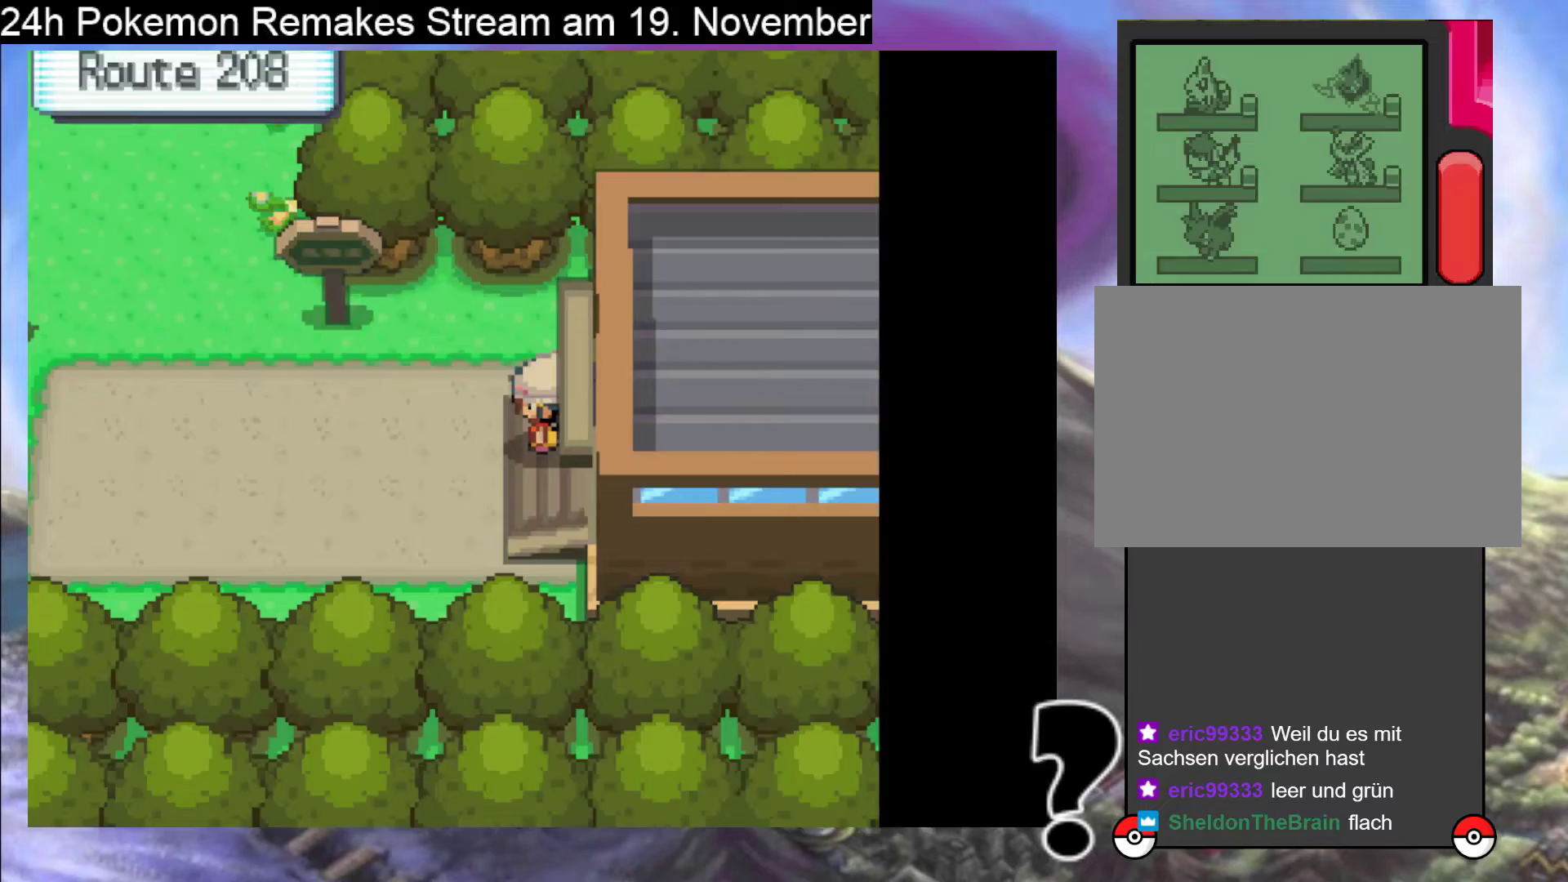
{"buttons": ["B", "DPAD_LEFT"], "events": []}
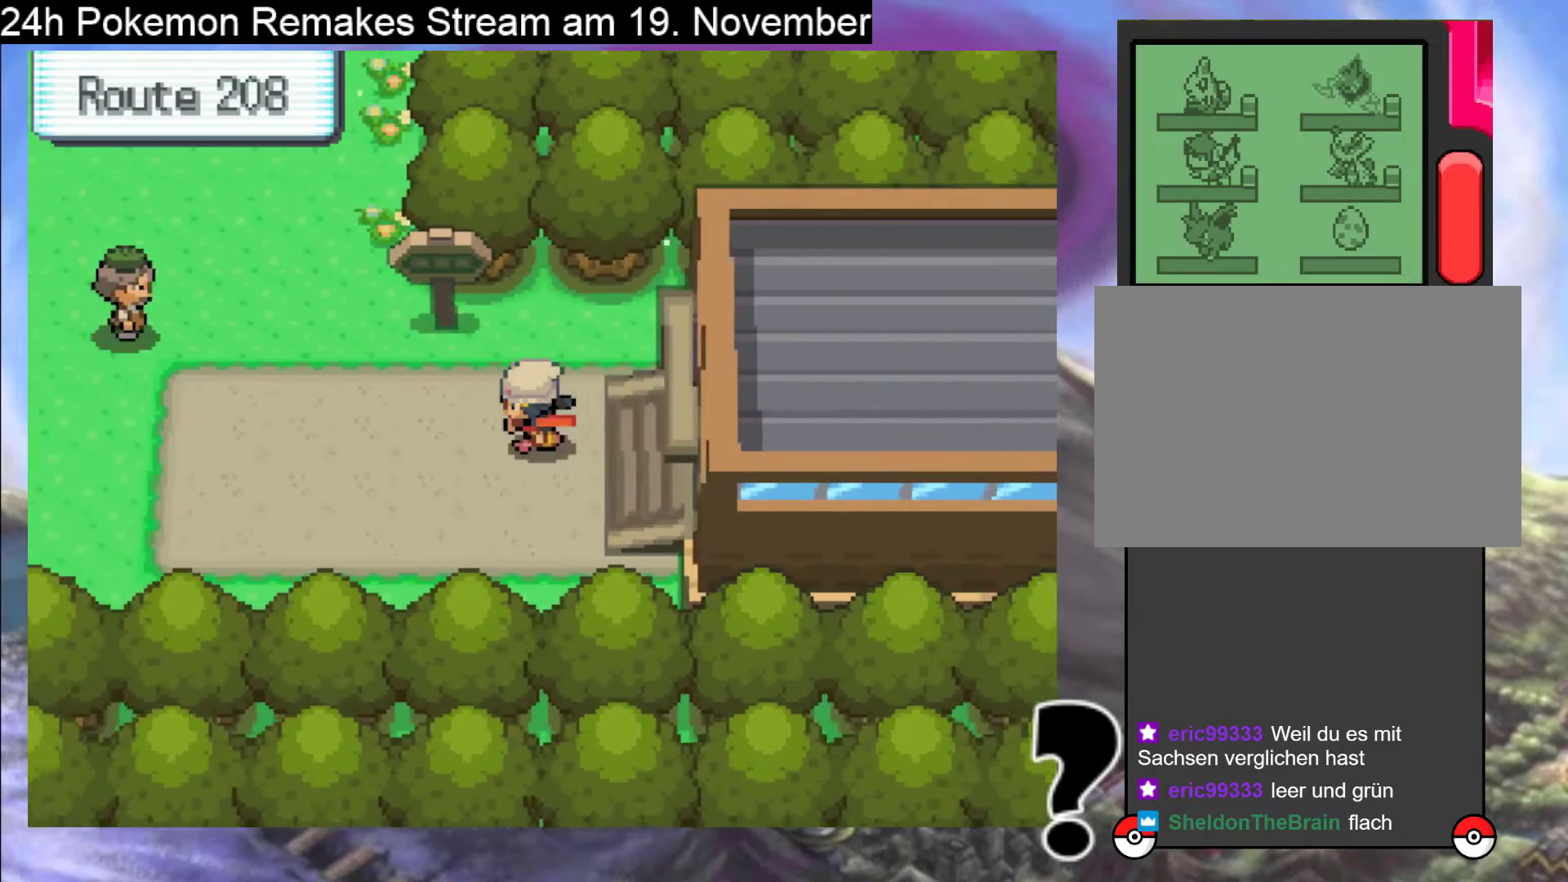
{"buttons": ["B", "DPAD_LEFT"], "events": []}
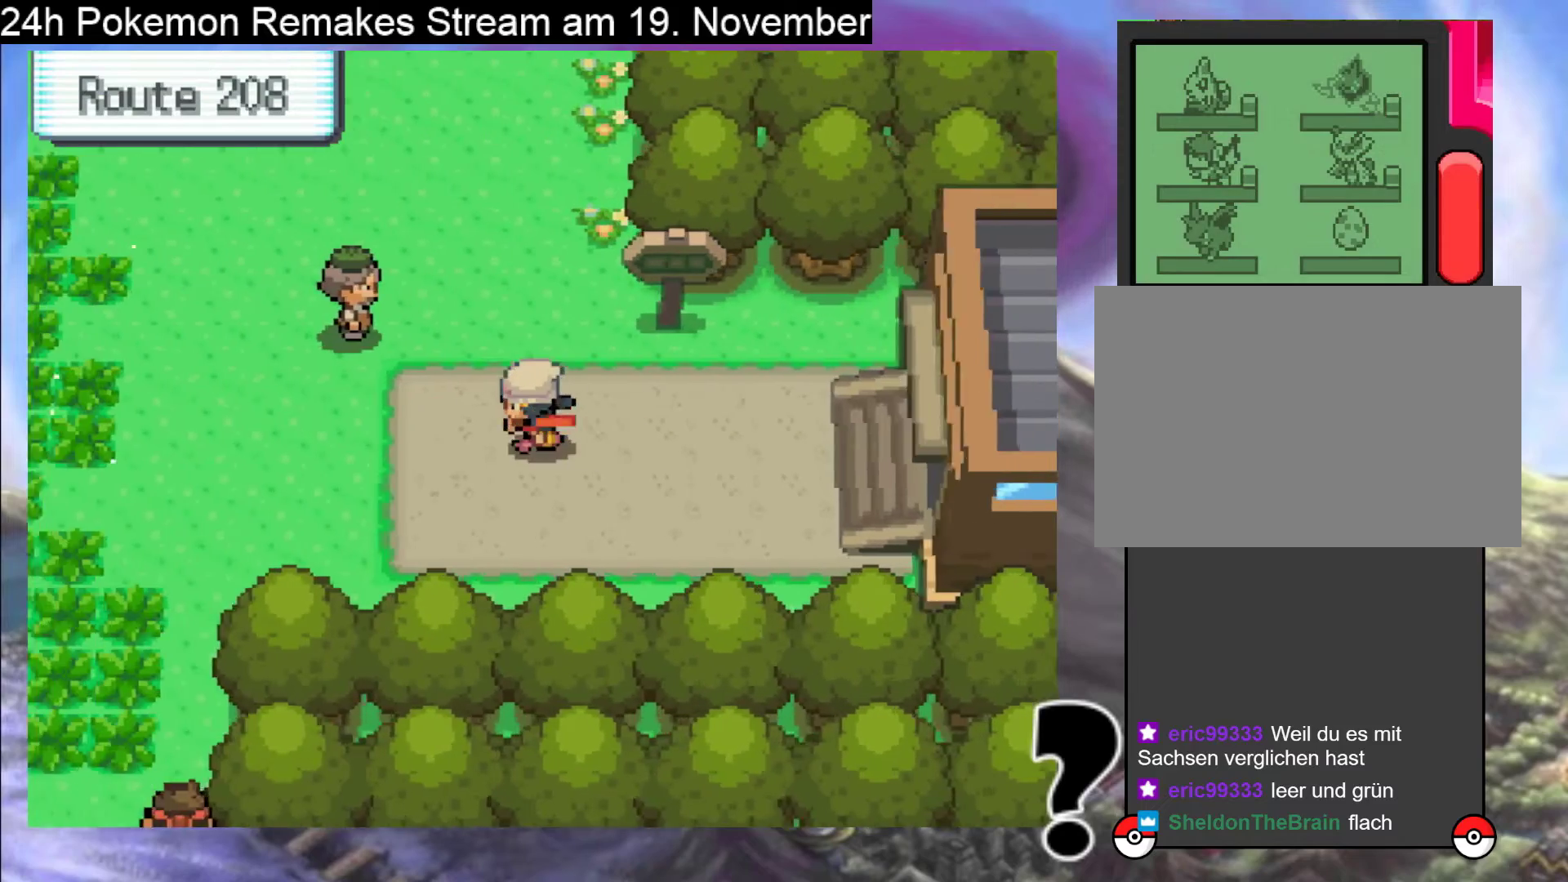
{"buttons": ["B", "DPAD_LEFT"], "events": []}
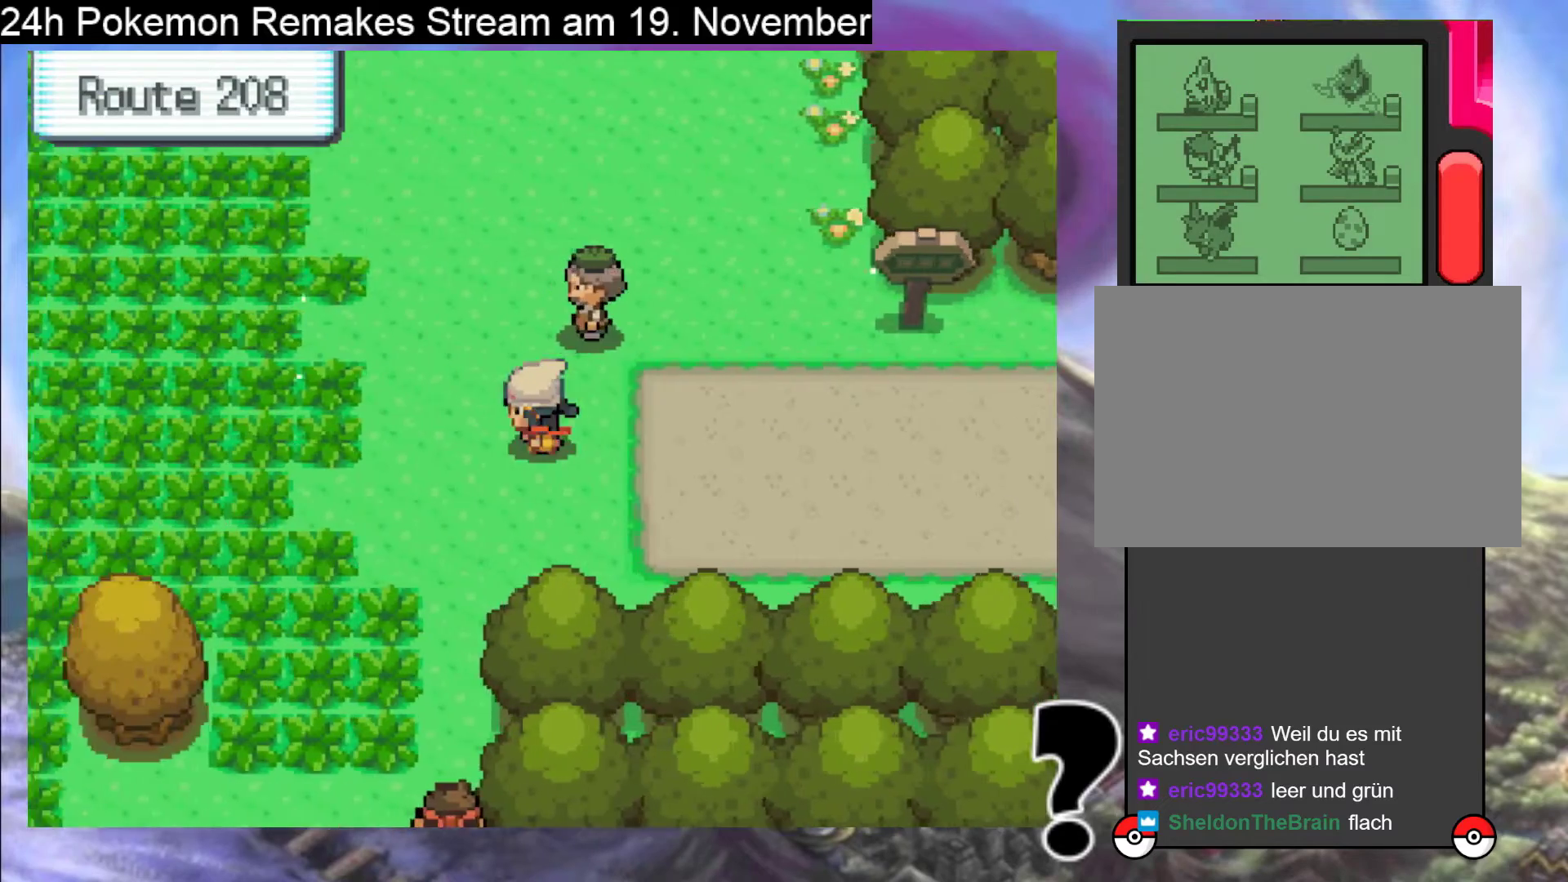
{"buttons": ["B", "DPAD_UP"], "events": [[33, "DPAD_UP", "down"], [167, "DPAD_LEFT", "up"]]}
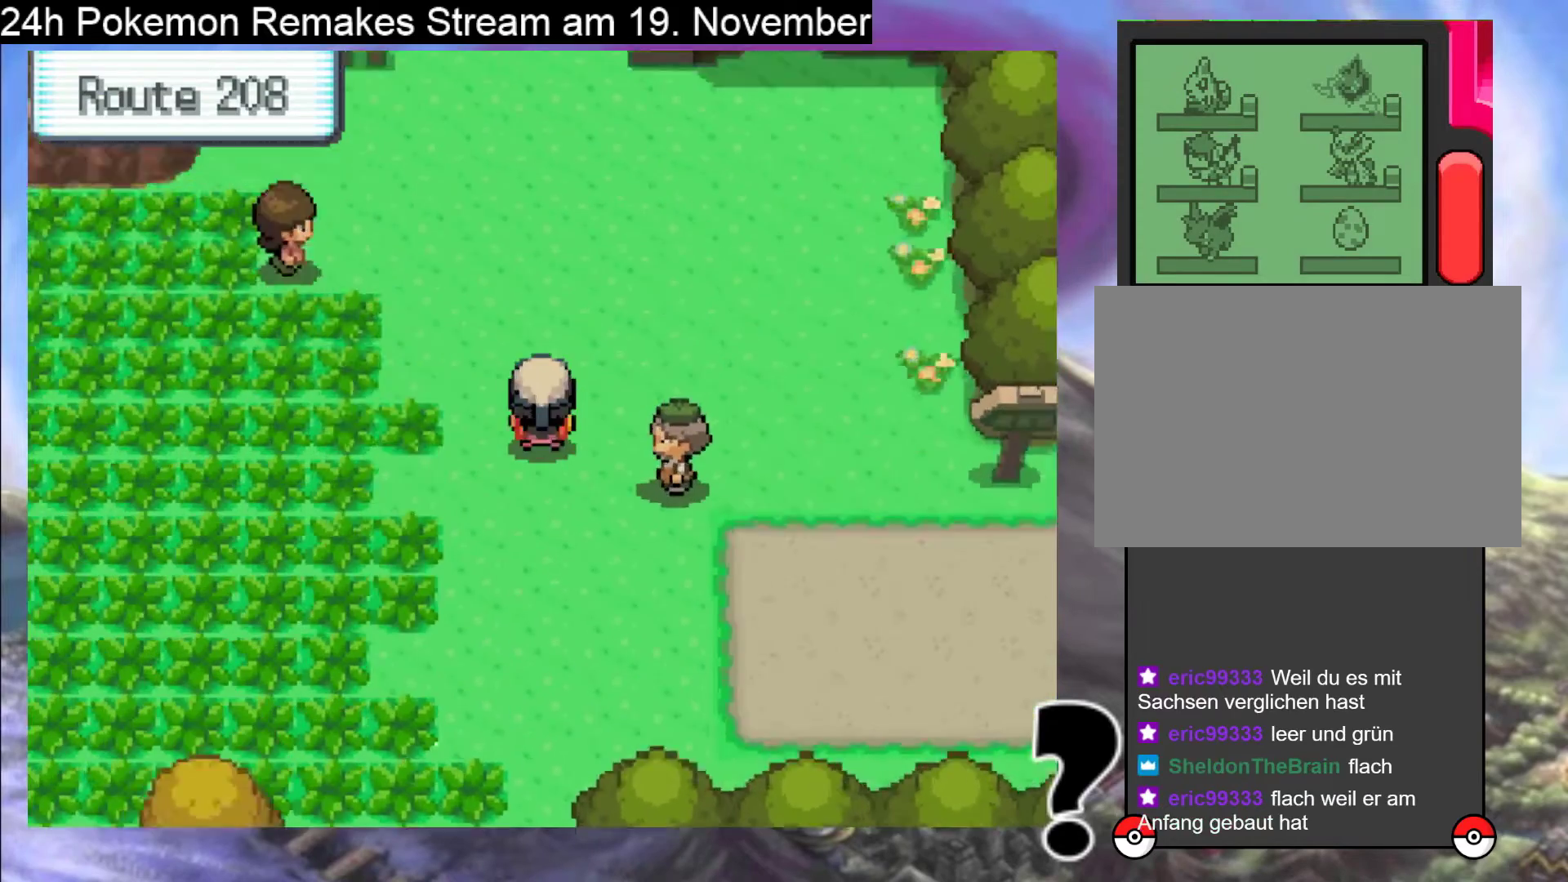
{"buttons": ["B"], "events": [[200, "DPAD_UP", "up"]]}
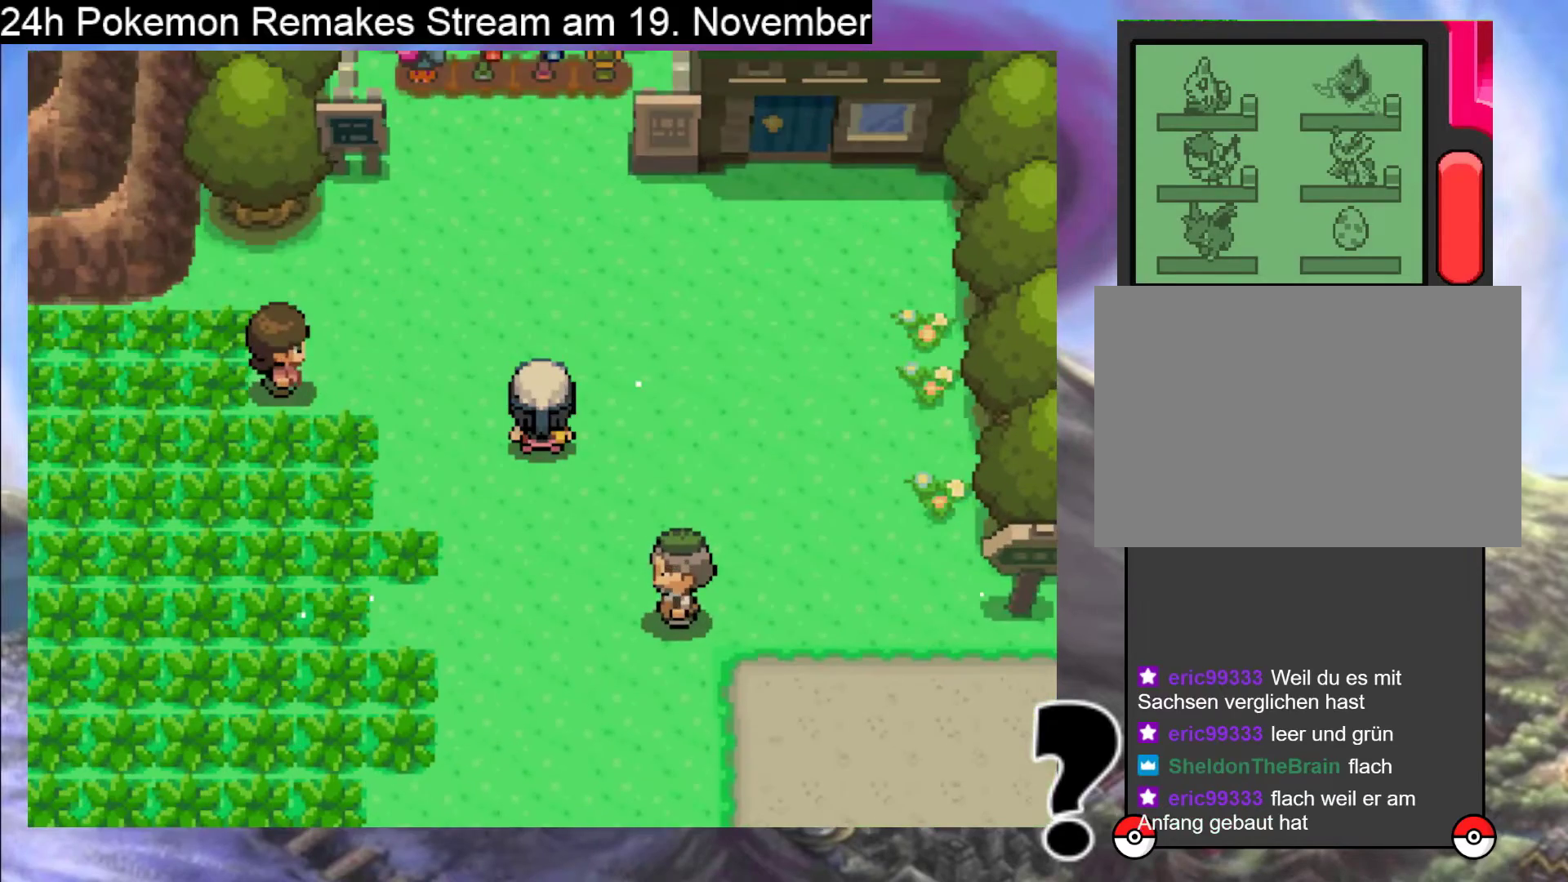
{"buttons": ["B"], "events": []}
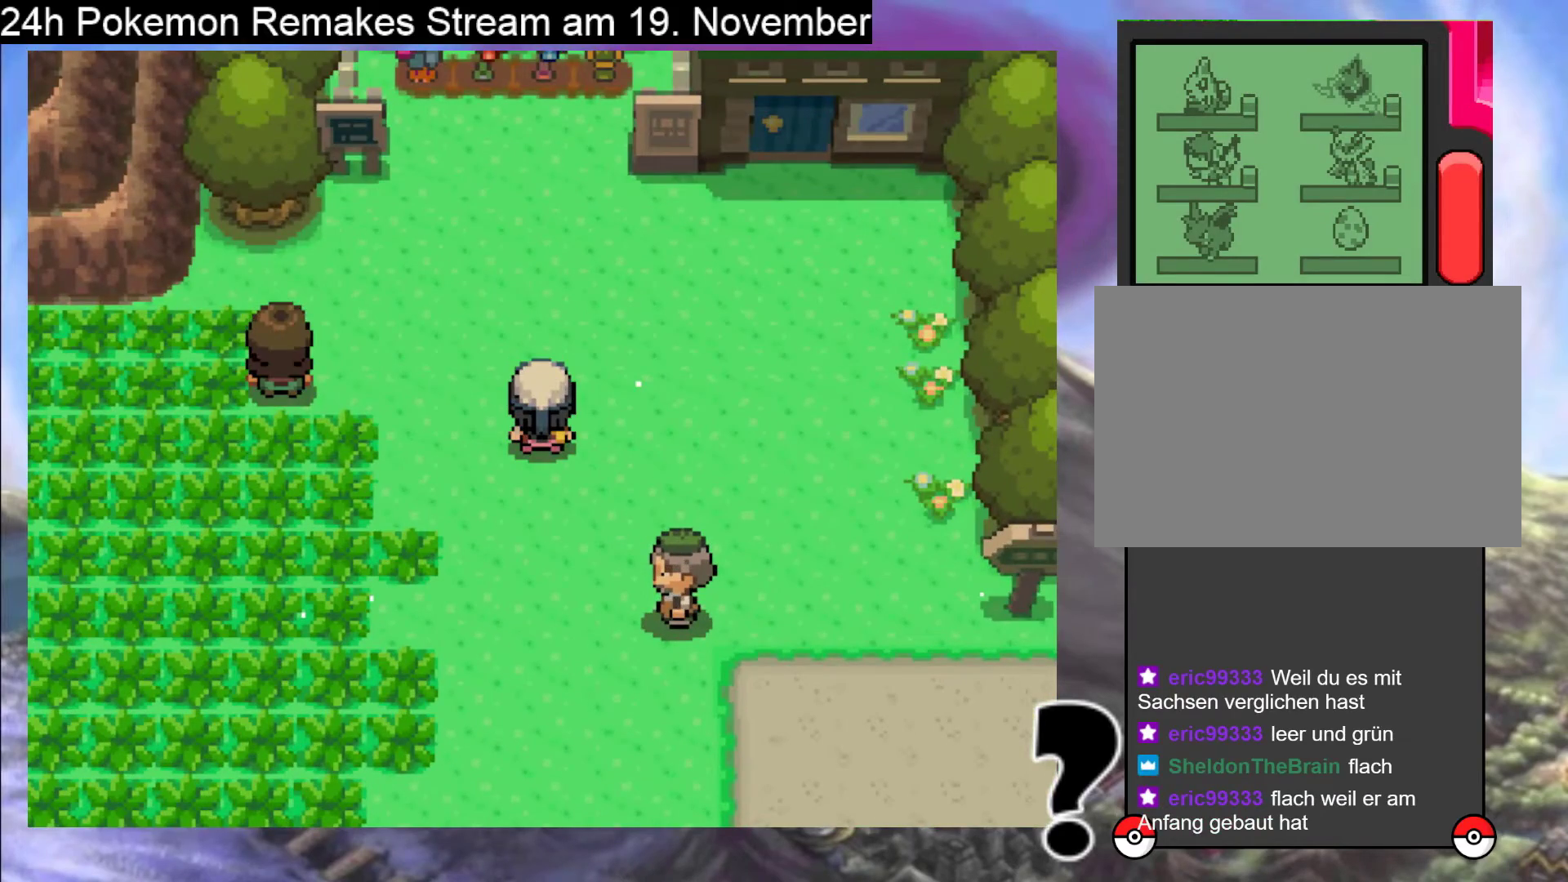
{"buttons": ["B"], "events": []}
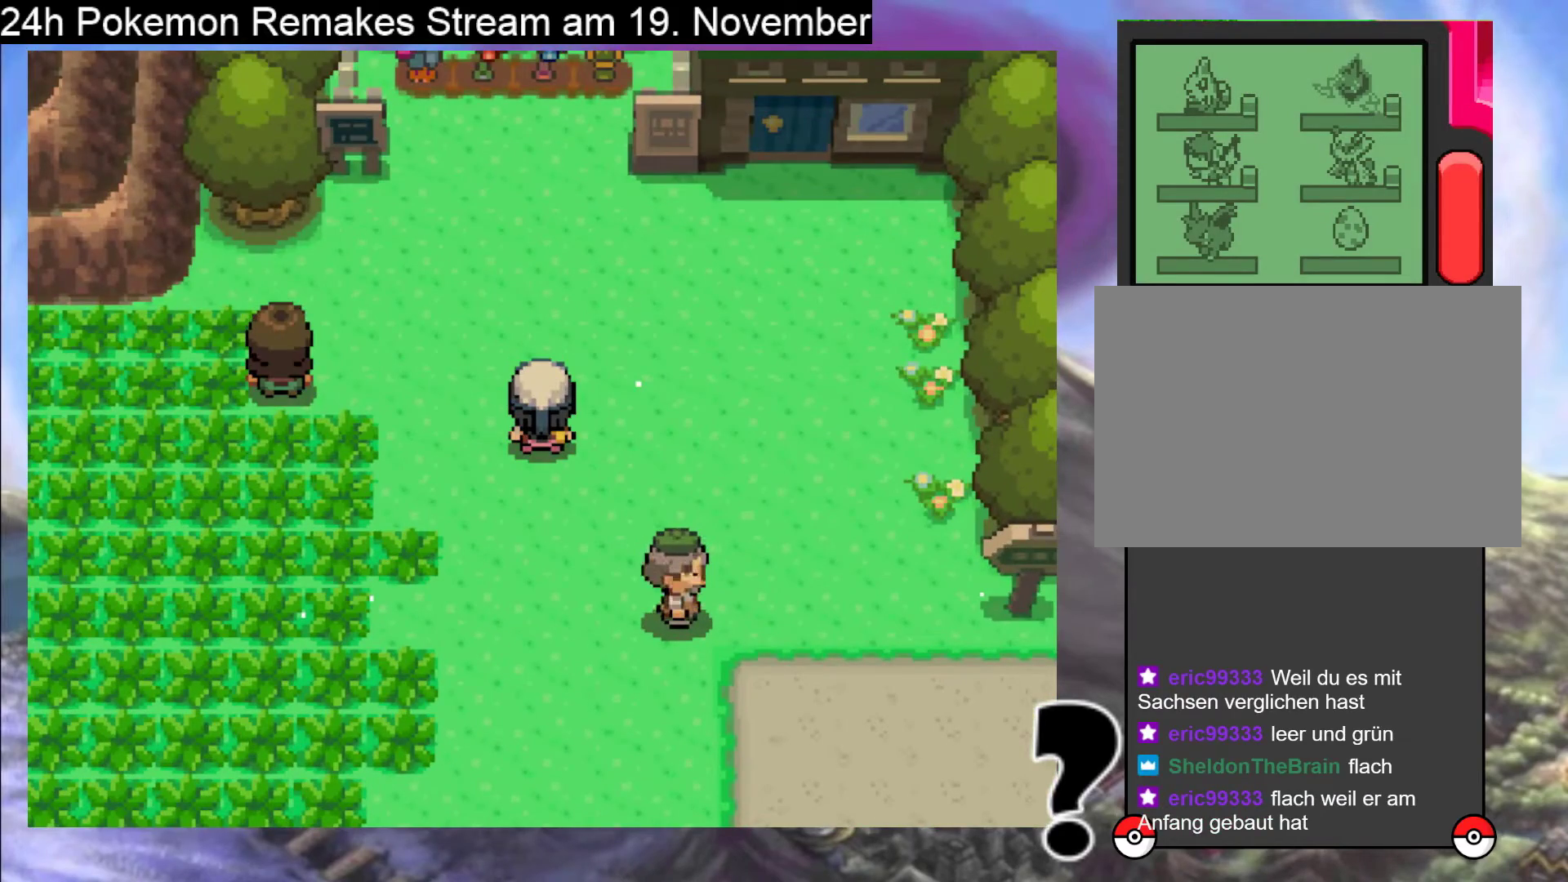
{"buttons": ["B"], "events": []}
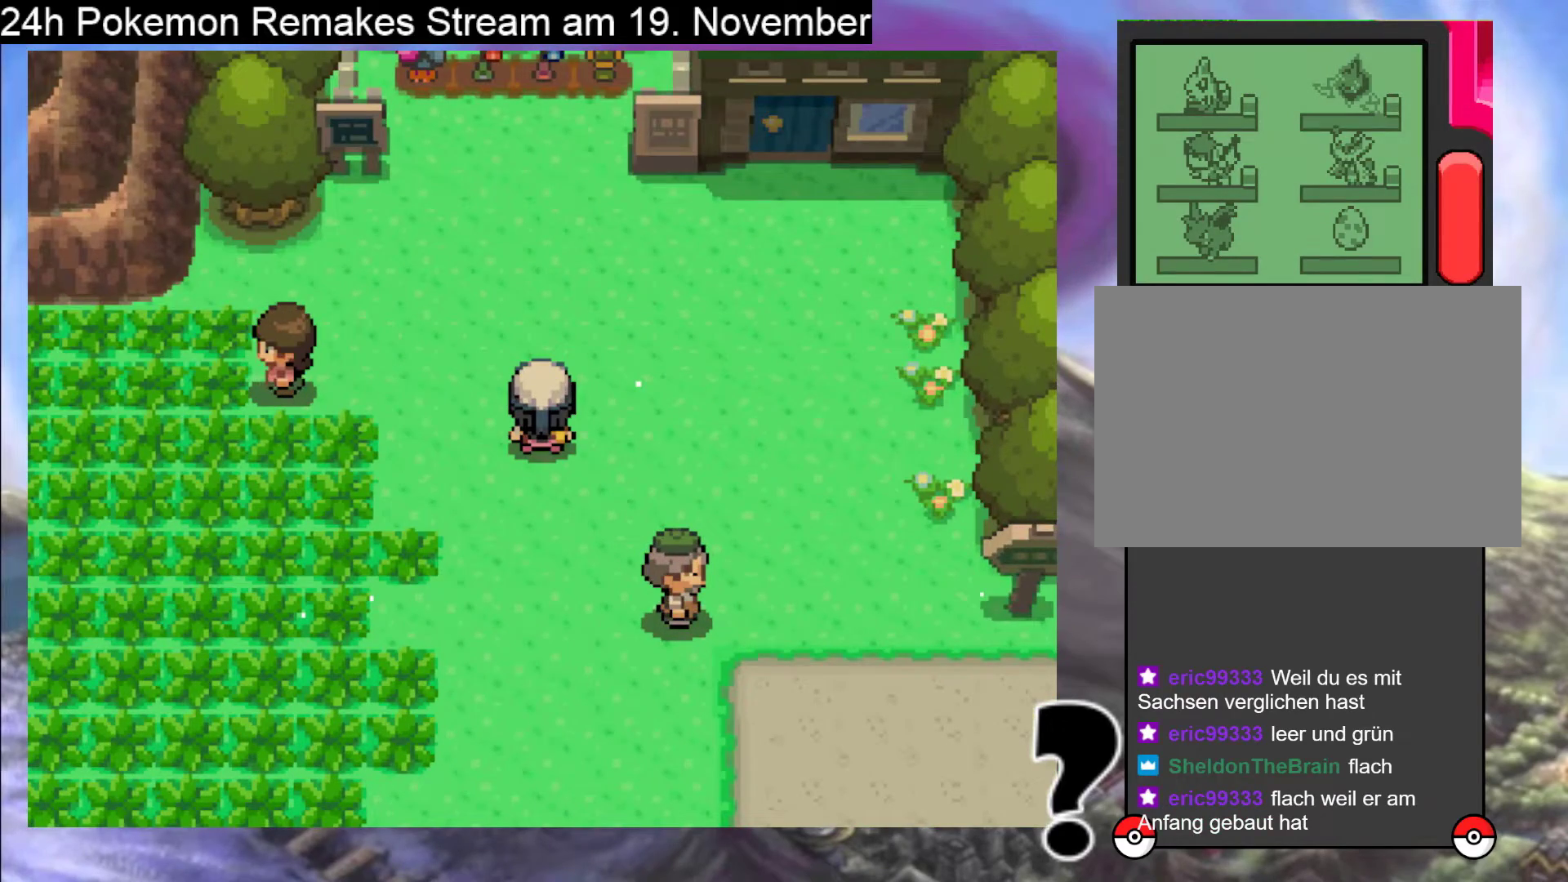
{"buttons": ["B"], "events": []}